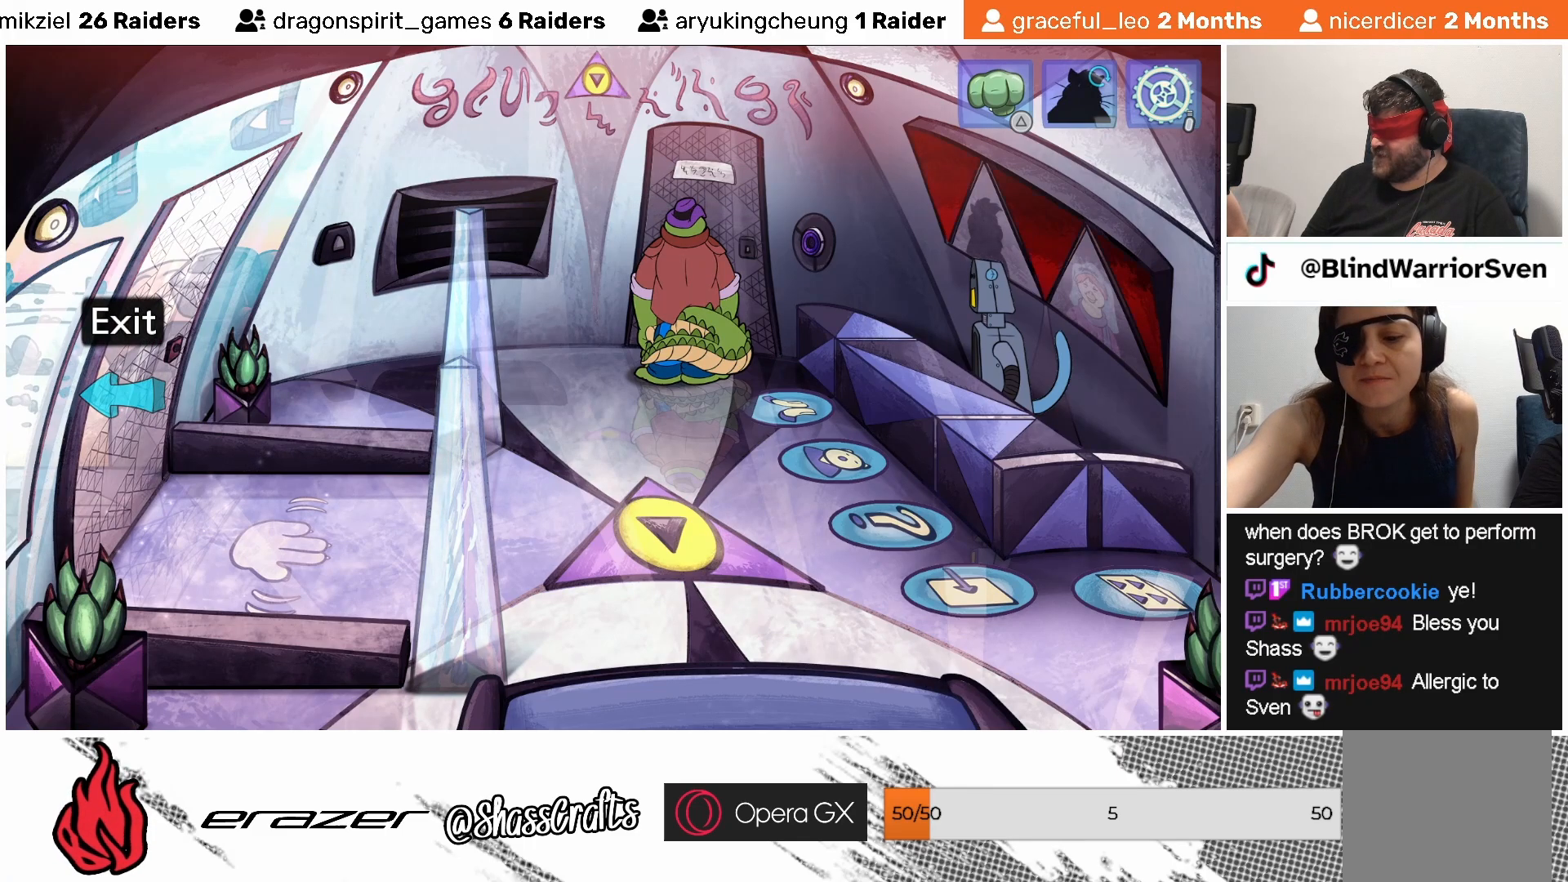
Gameplay with a controller (PlayStation layout); each line is a JSON object with the inputs held at the frame after it. "events" lists button and stick changes between this image and that frame as [ms after this image, input, new state], when the widget could be followed in between. Not read: right_stick.
{"buttons": [], "left_stick": "center", "events": [[83, "DPAD_RIGHT", "down"], [167, "DPAD_RIGHT", "up"], [233, "DPAD_RIGHT", "down"], [317, "DPAD_RIGHT", "up"], [417, "DPAD_RIGHT", "down"], [483, "DPAD_RIGHT", "up"]]}
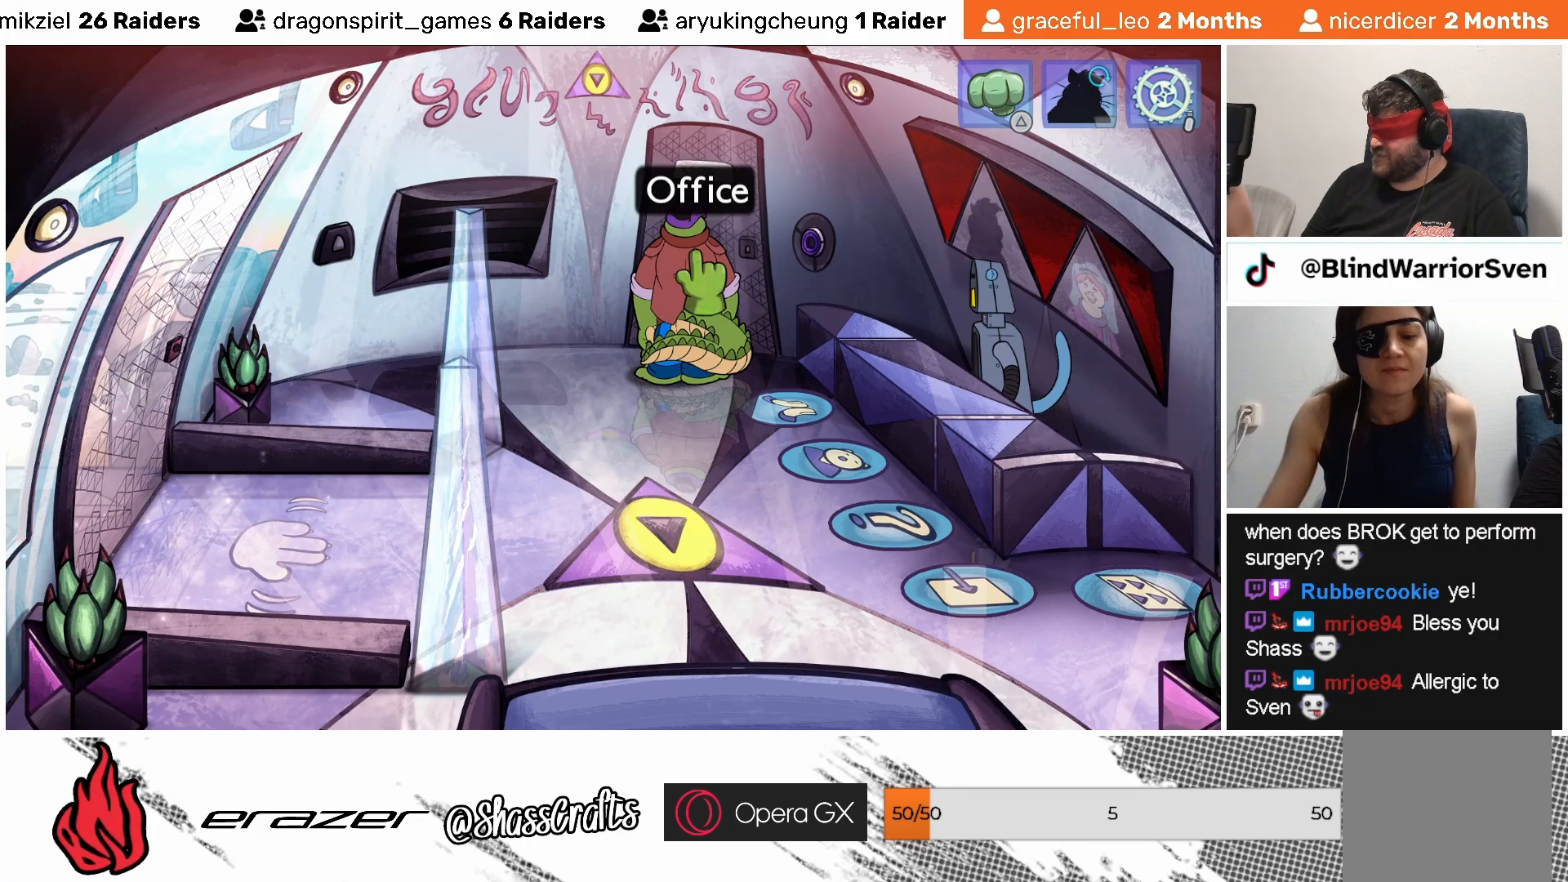
{"buttons": [], "left_stick": "center", "events": [[67, "DPAD_RIGHT", "down"], [167, "DPAD_RIGHT", "up"], [217, "DPAD_RIGHT", "down"], [283, "DPAD_RIGHT", "up"], [383, "DPAD_RIGHT", "down"], [467, "DPAD_RIGHT", "up"]]}
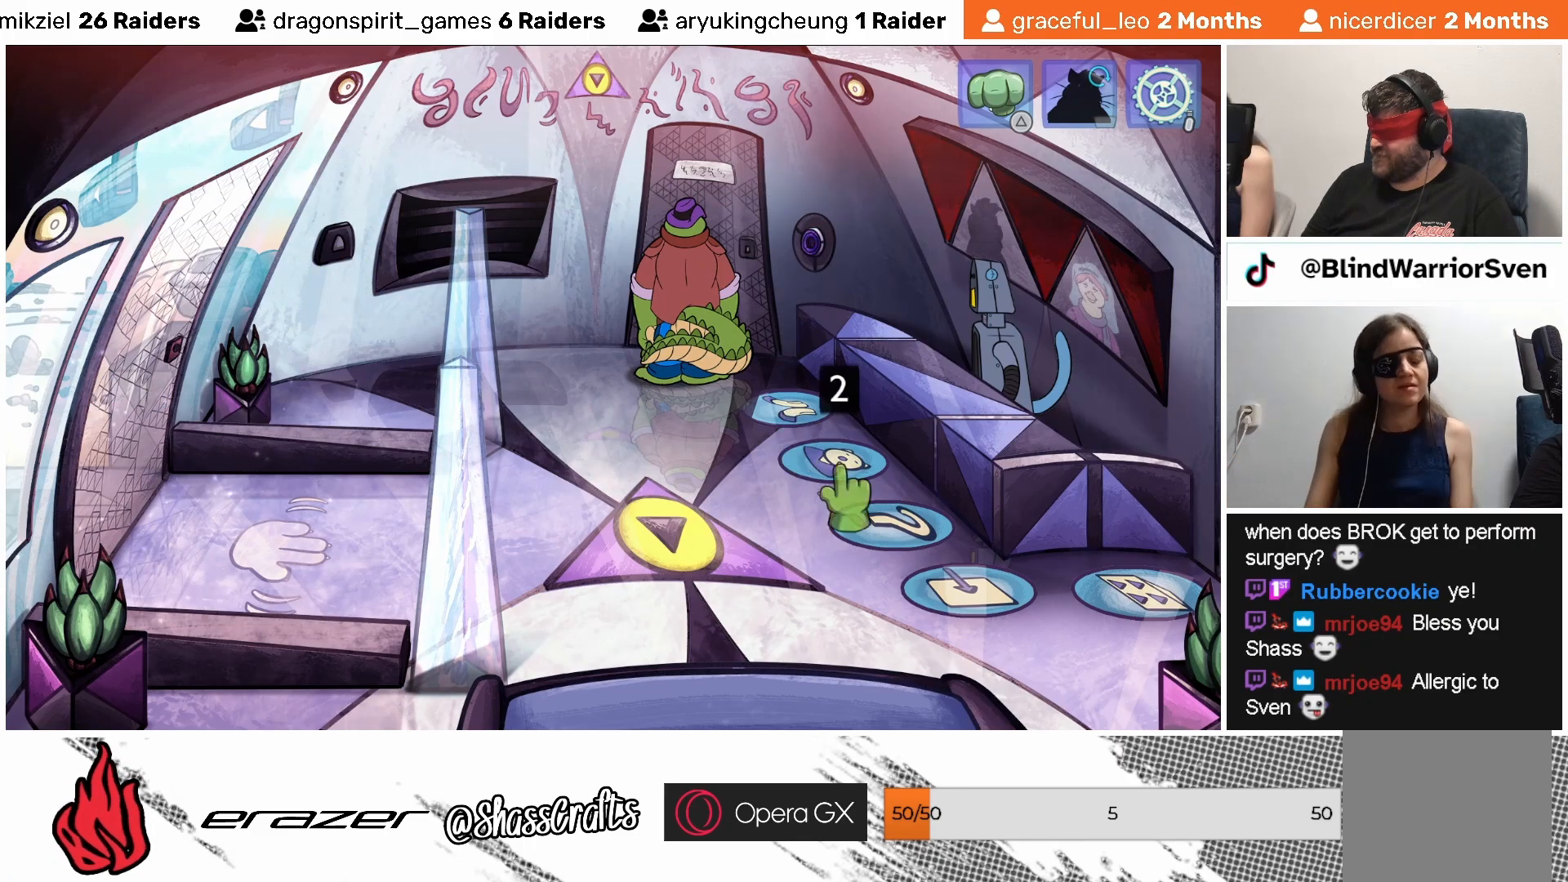
{"buttons": [], "left_stick": "center", "events": [[33, "DPAD_RIGHT", "down"], [117, "DPAD_RIGHT", "up"], [283, "DPAD_RIGHT", "down"], [383, "DPAD_RIGHT", "up"]]}
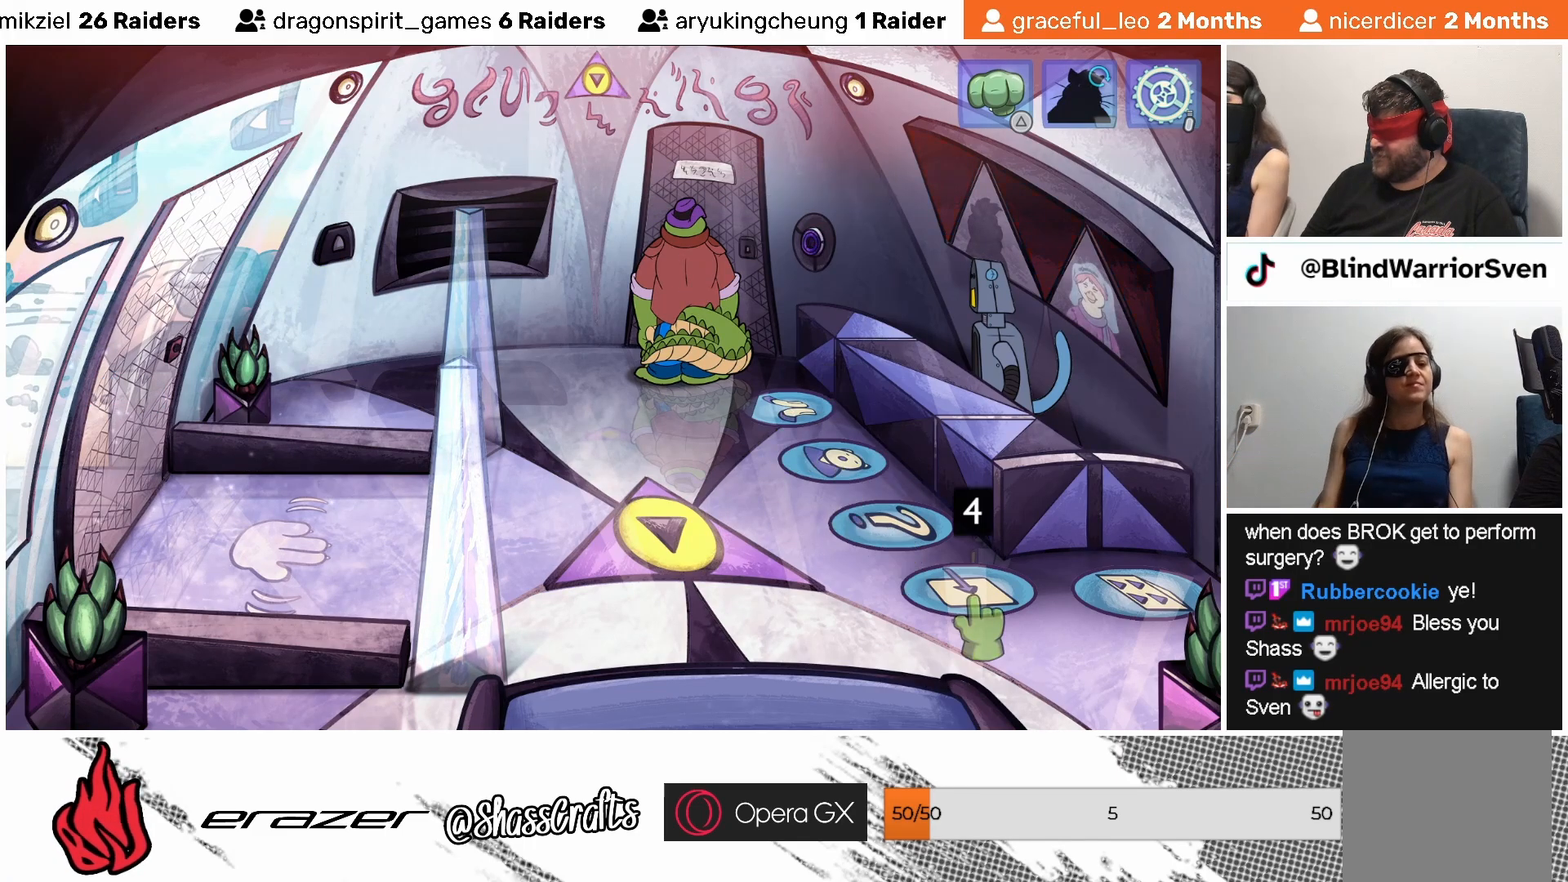
{"buttons": [], "left_stick": "center", "events": [[17, "DPAD_RIGHT", "down"], [67, "DPAD_RIGHT", "up"], [267, "DPAD_RIGHT", "down"], [333, "DPAD_RIGHT", "up"]]}
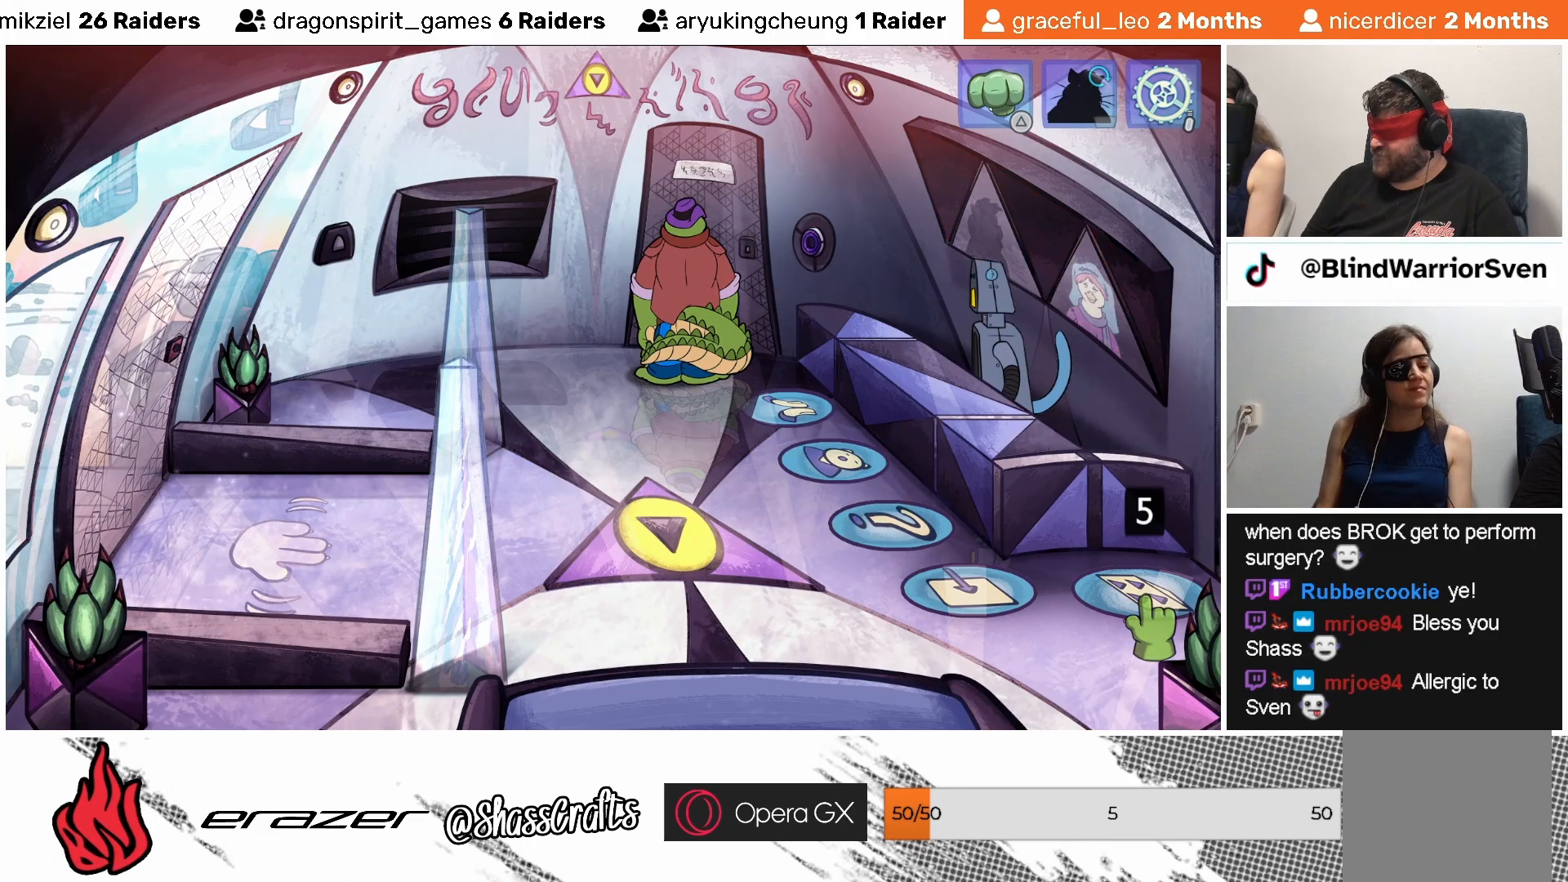
{"buttons": [], "left_stick": "center", "events": [[83, "DPAD_RIGHT", "down"], [133, "DPAD_RIGHT", "up"], [433, "DPAD_RIGHT", "down"], [483, "DPAD_RIGHT", "up"]]}
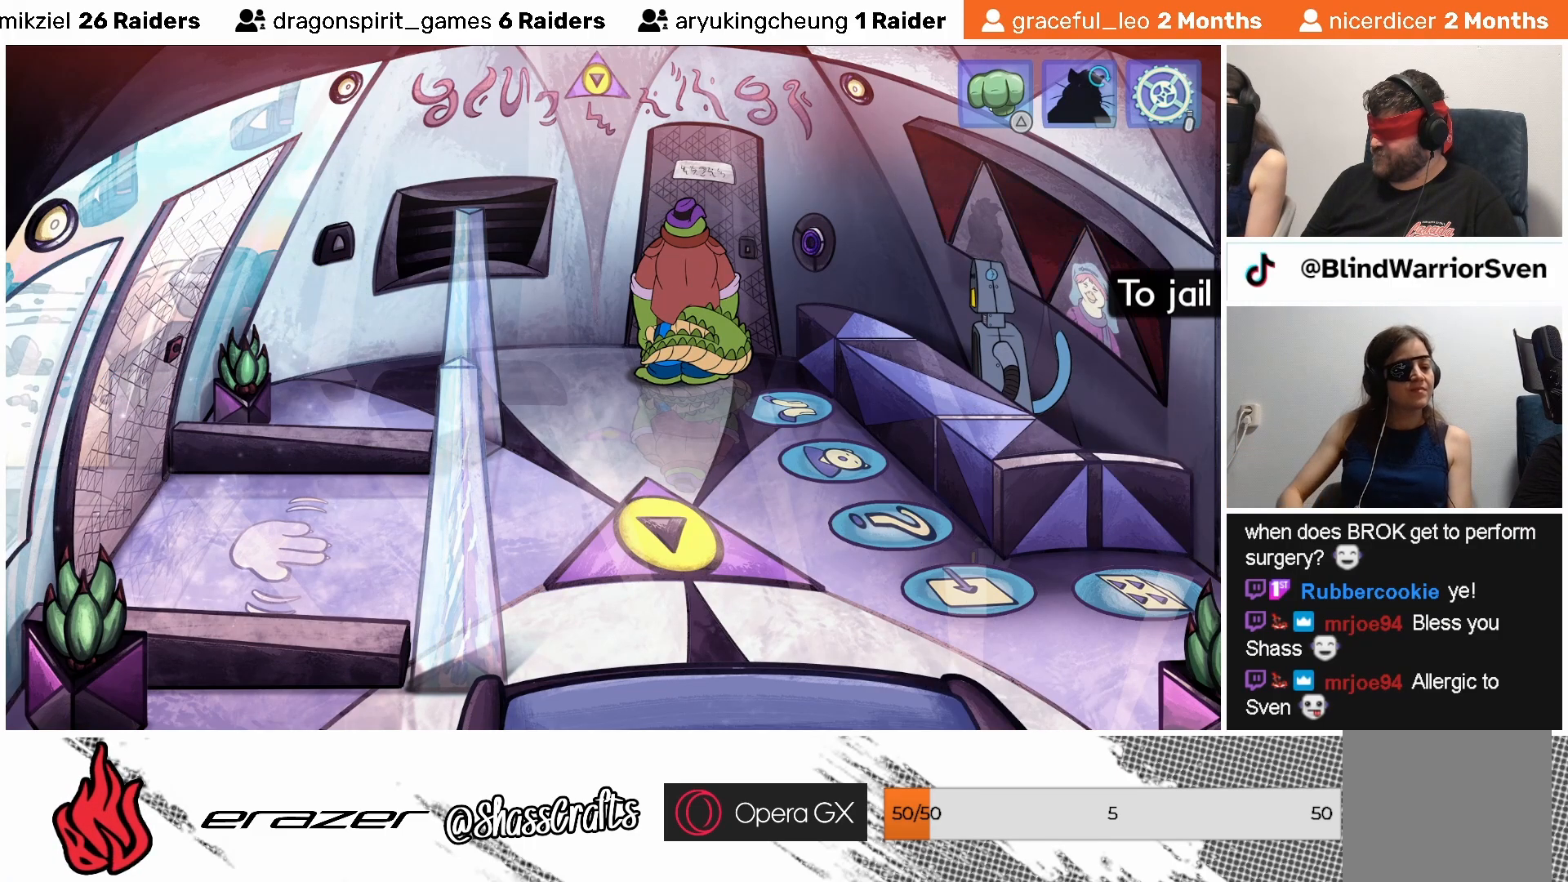
{"buttons": [], "left_stick": "center", "events": [[283, "DPAD_RIGHT", "down"], [333, "DPAD_RIGHT", "up"]]}
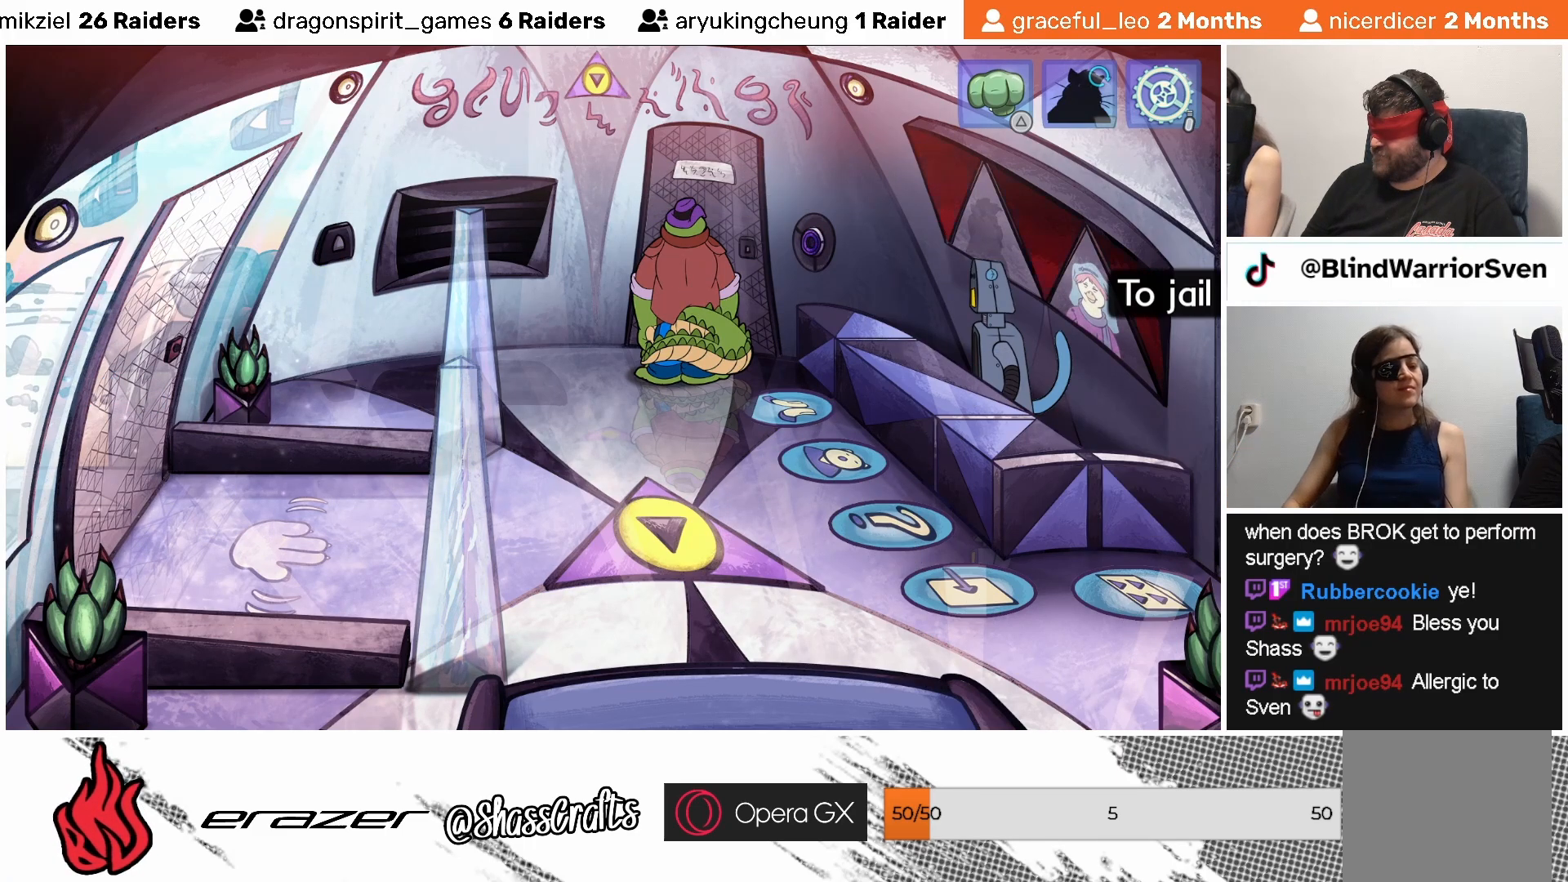
{"buttons": [], "left_stick": "center", "events": [[33, "DPAD_RIGHT", "down"], [133, "DPAD_RIGHT", "up"], [333, "CROSS", "down"], [433, "CROSS", "up"]]}
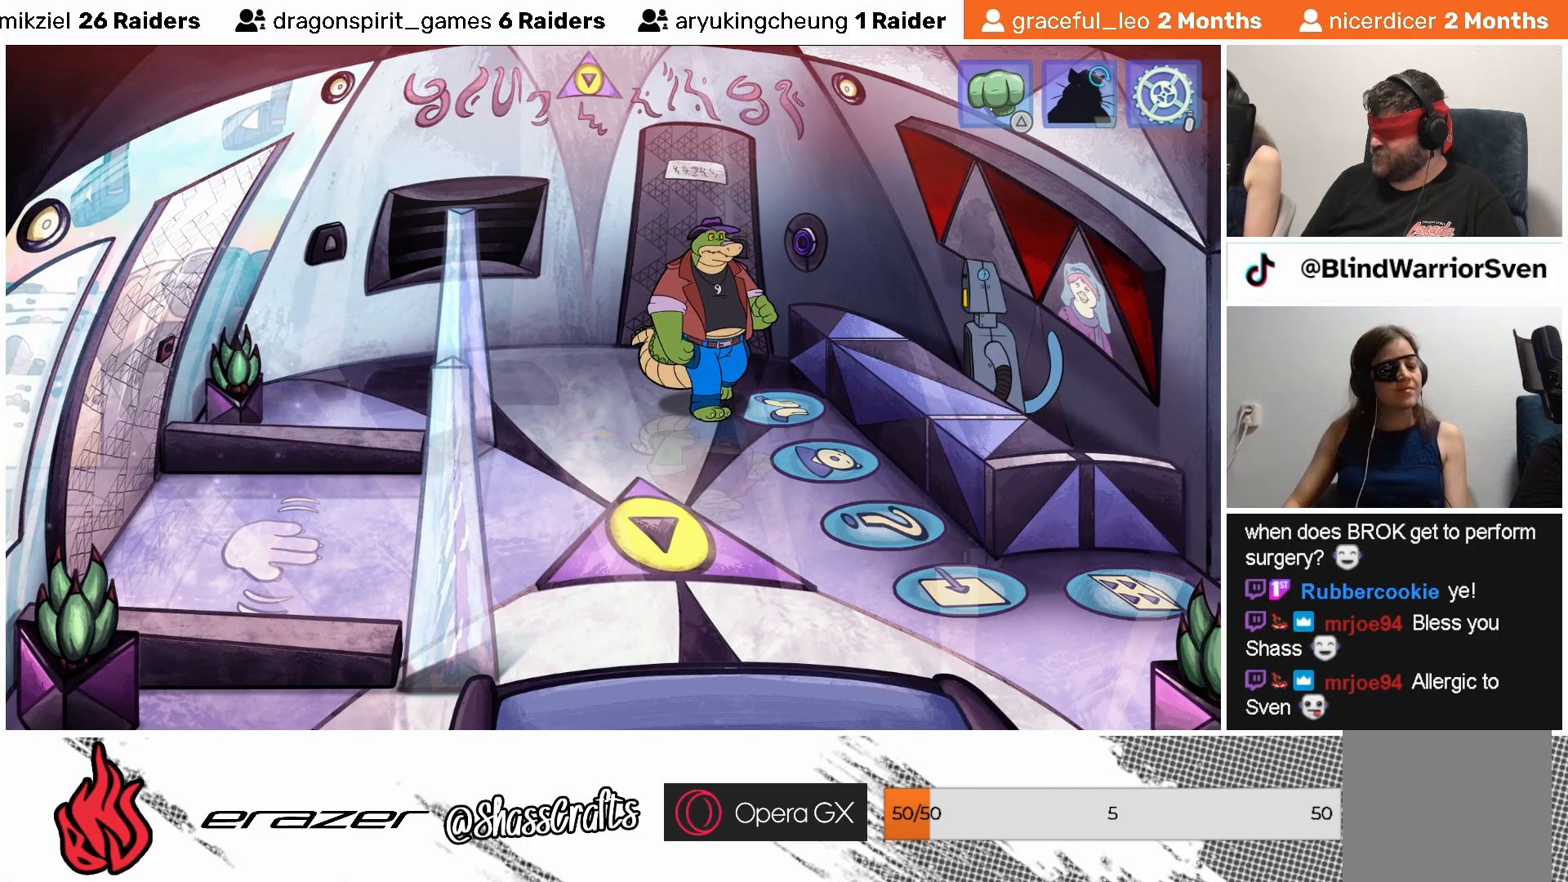
{"buttons": [], "left_stick": "center", "events": []}
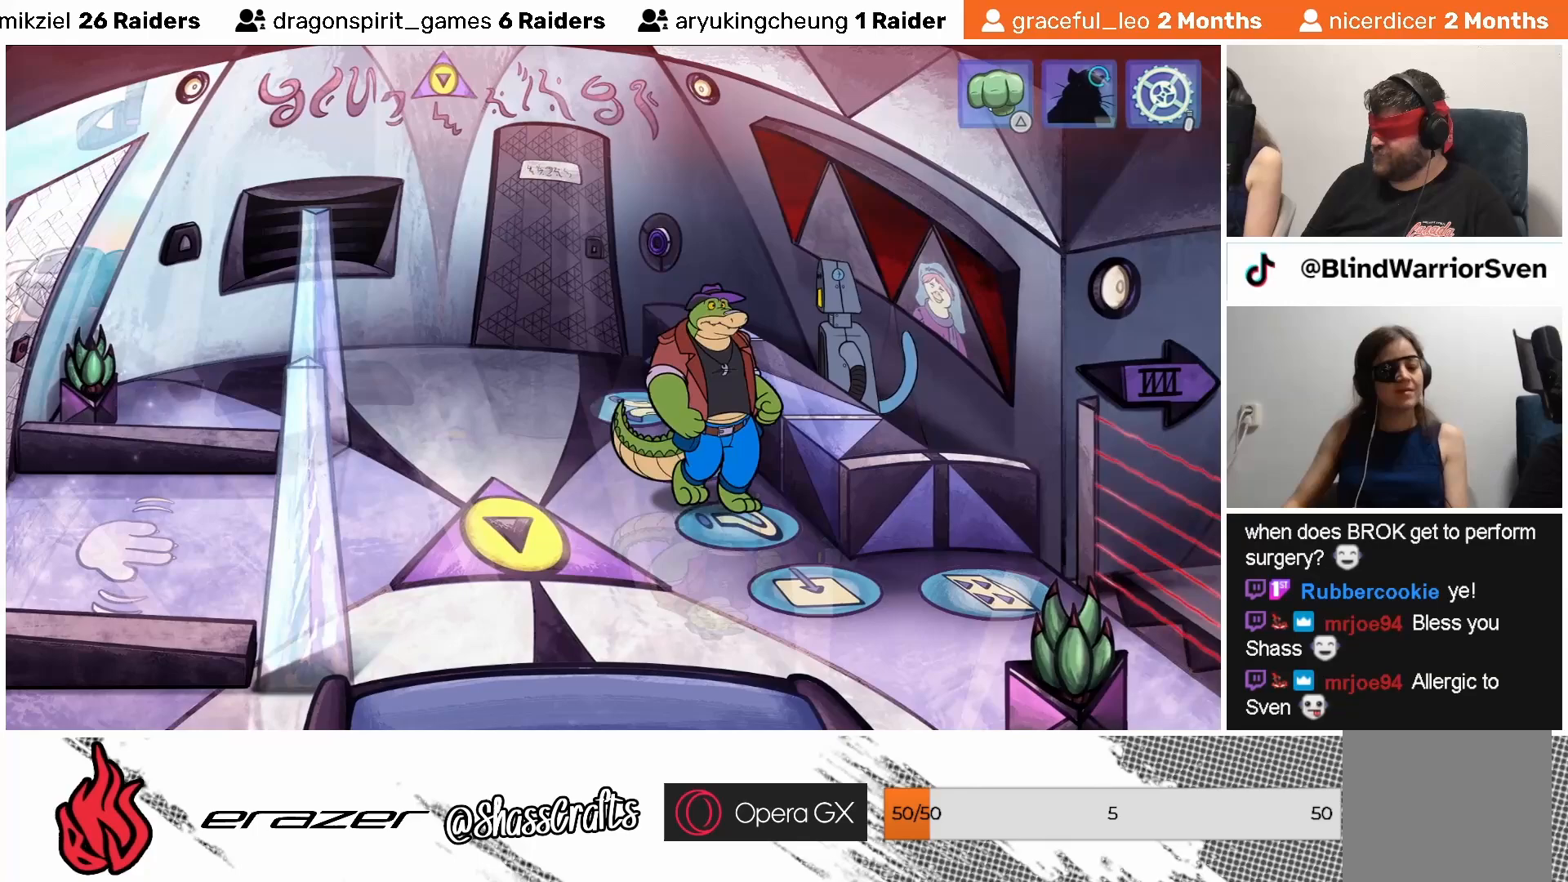
{"buttons": [], "left_stick": "center", "events": []}
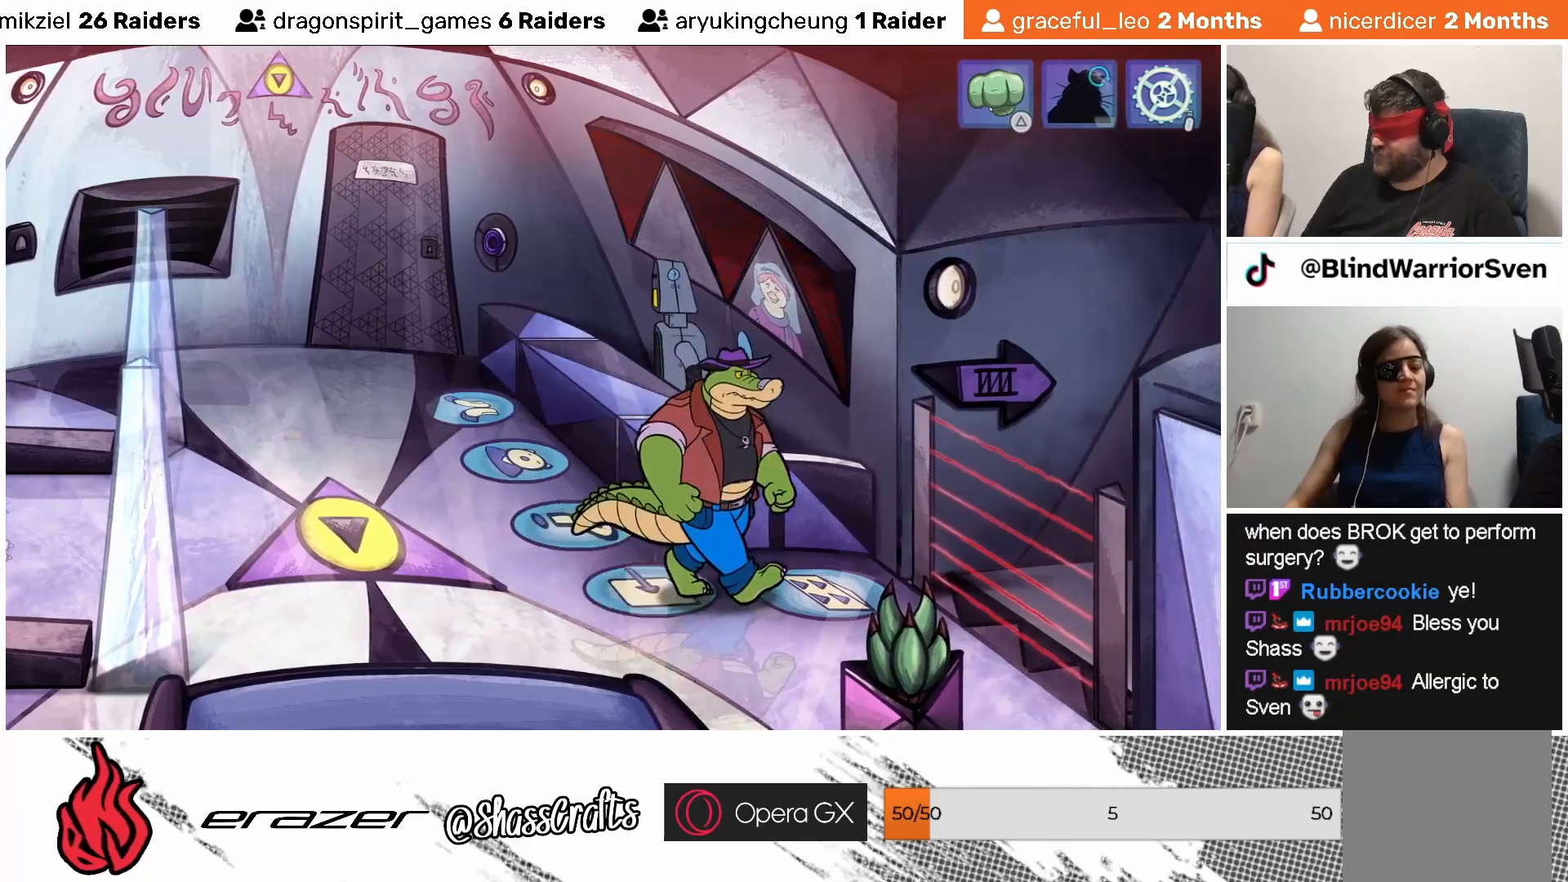
{"buttons": [], "left_stick": "center", "events": []}
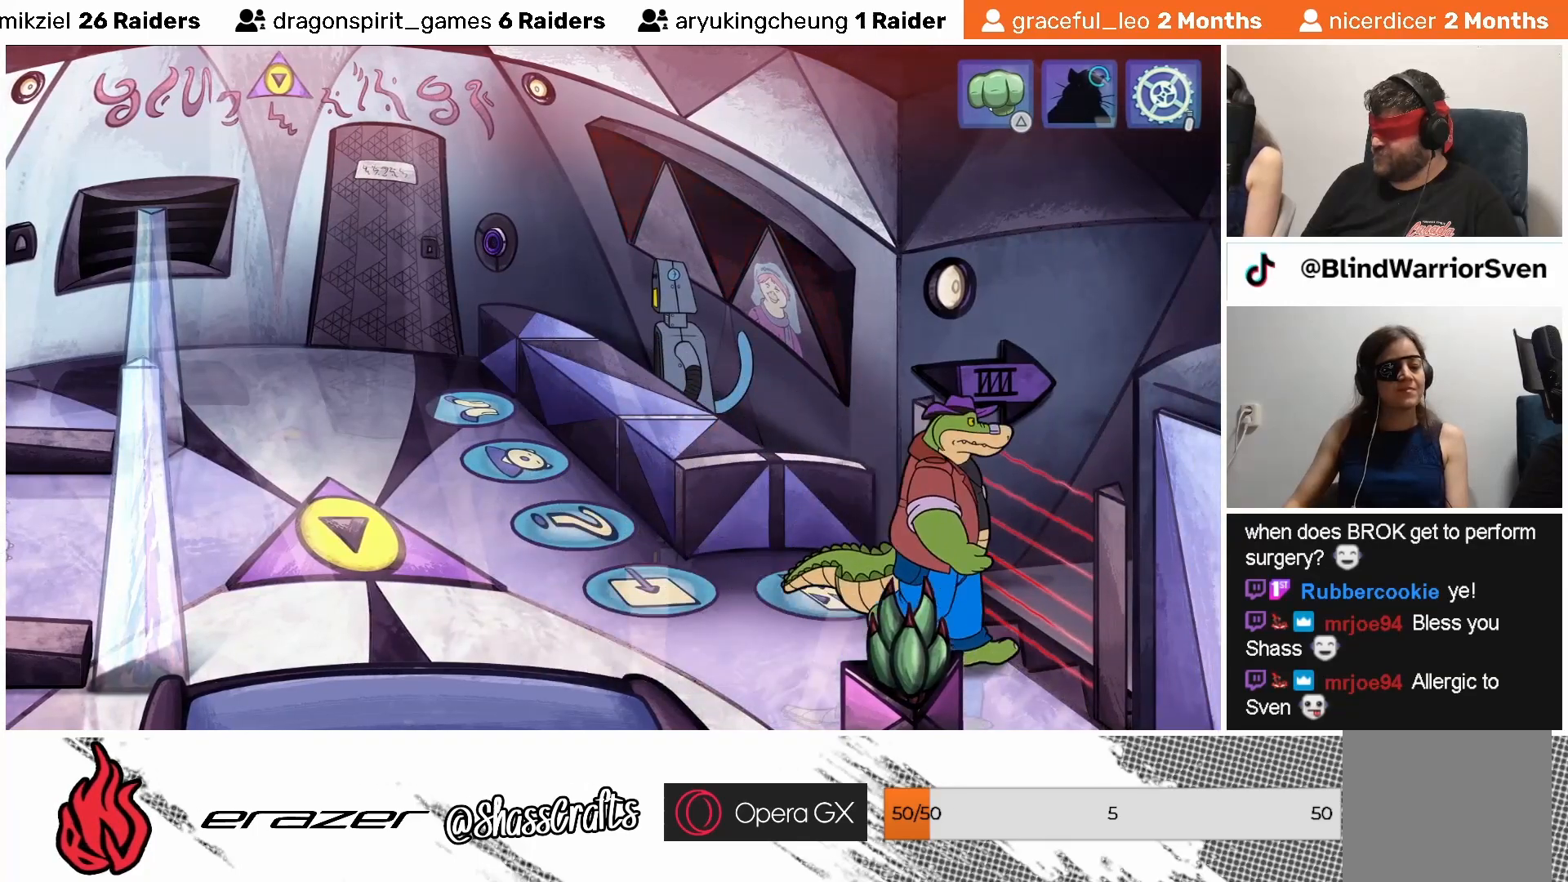
{"buttons": [], "left_stick": "center", "events": []}
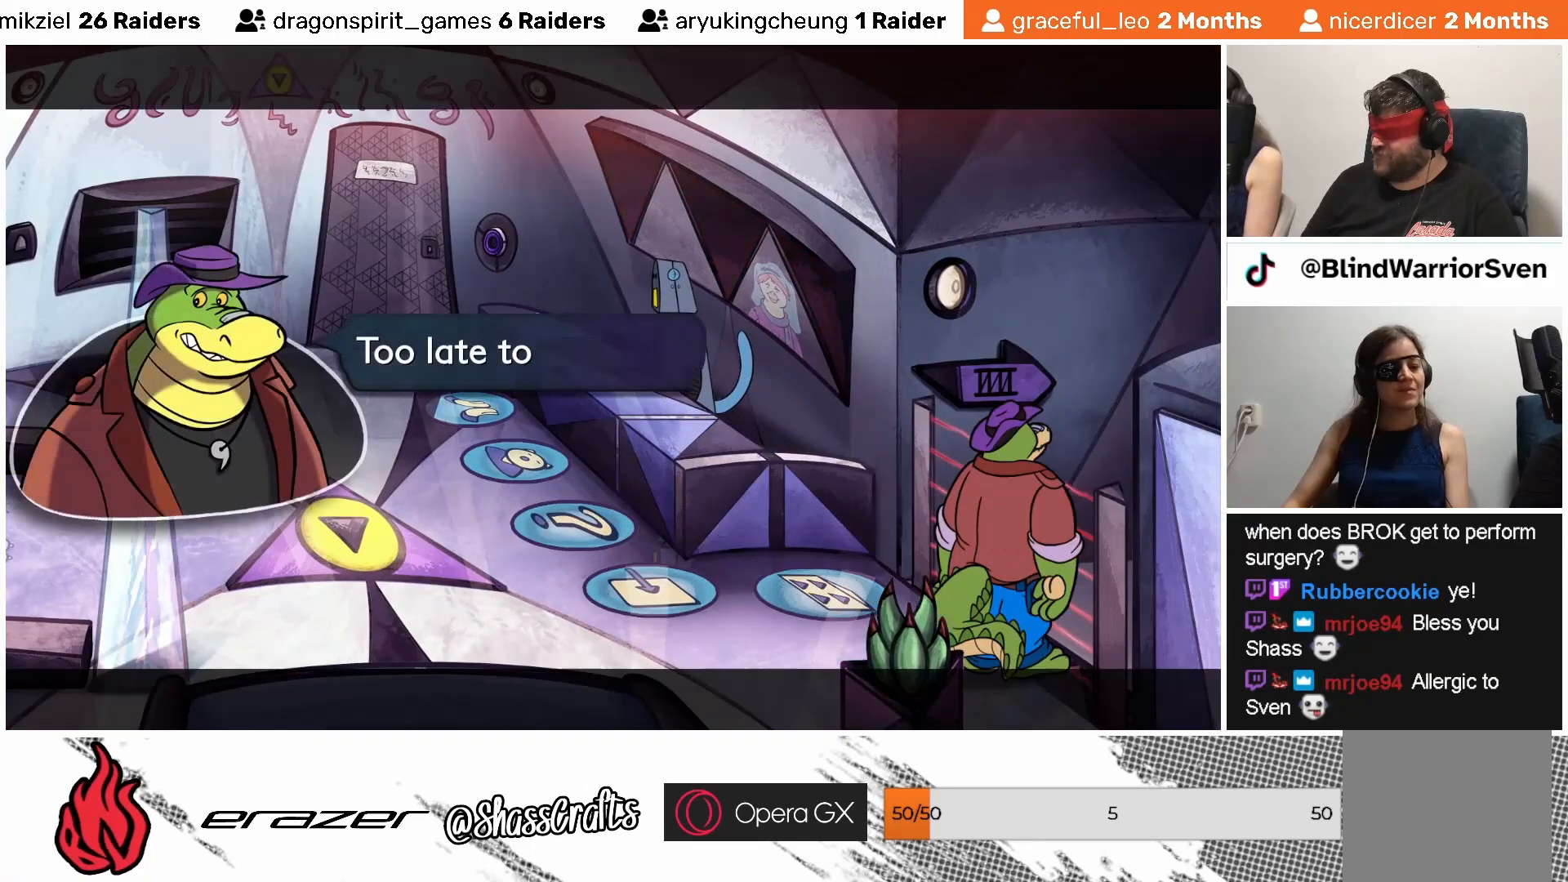
{"buttons": [], "left_stick": "center", "events": []}
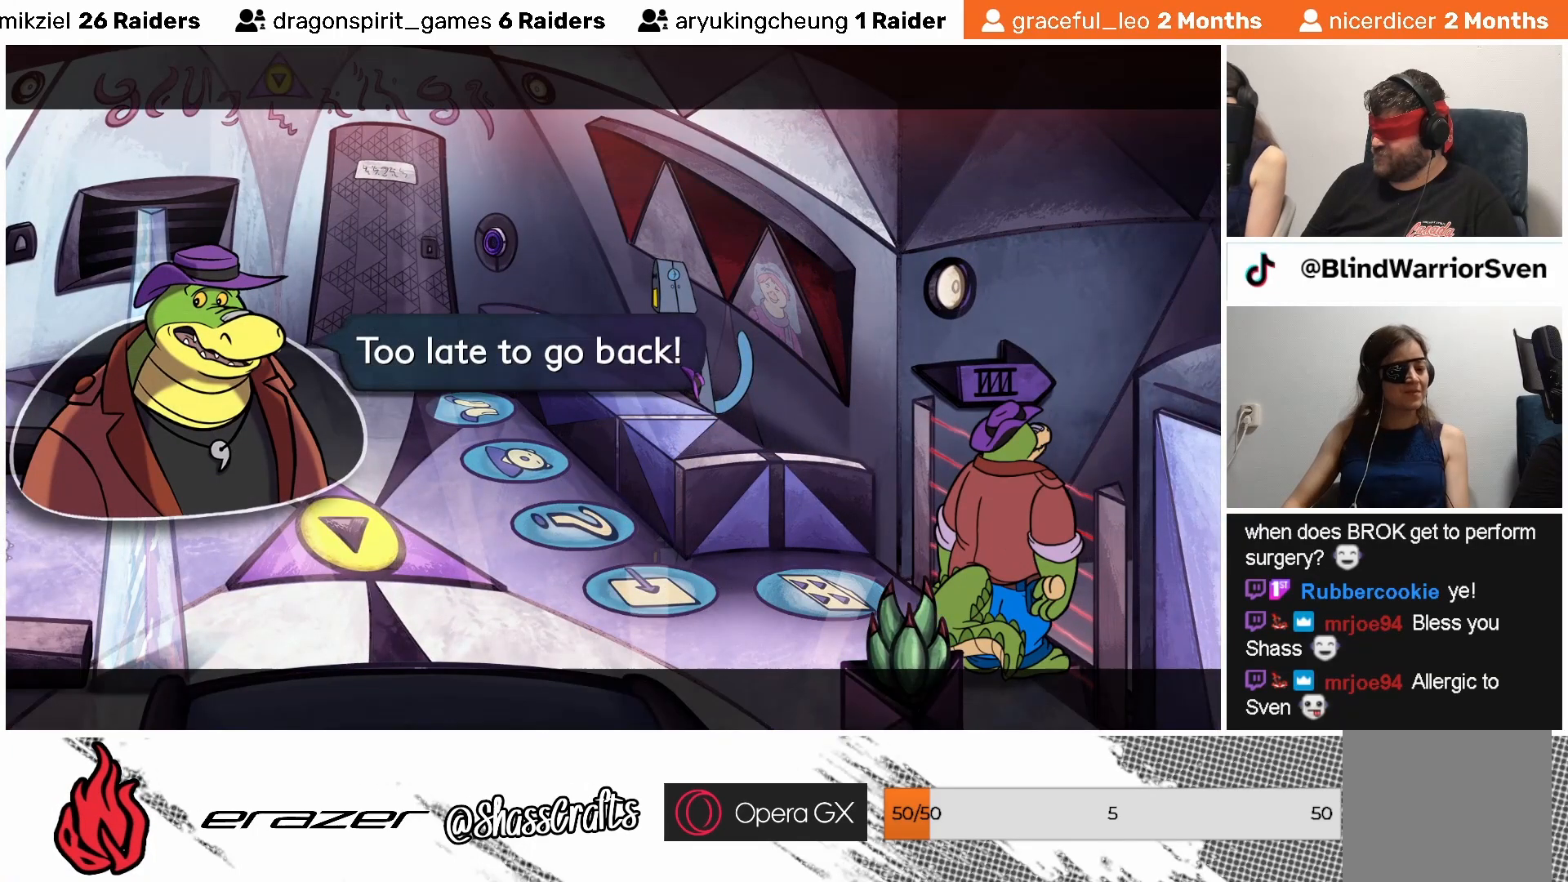
{"buttons": [], "left_stick": "center", "events": []}
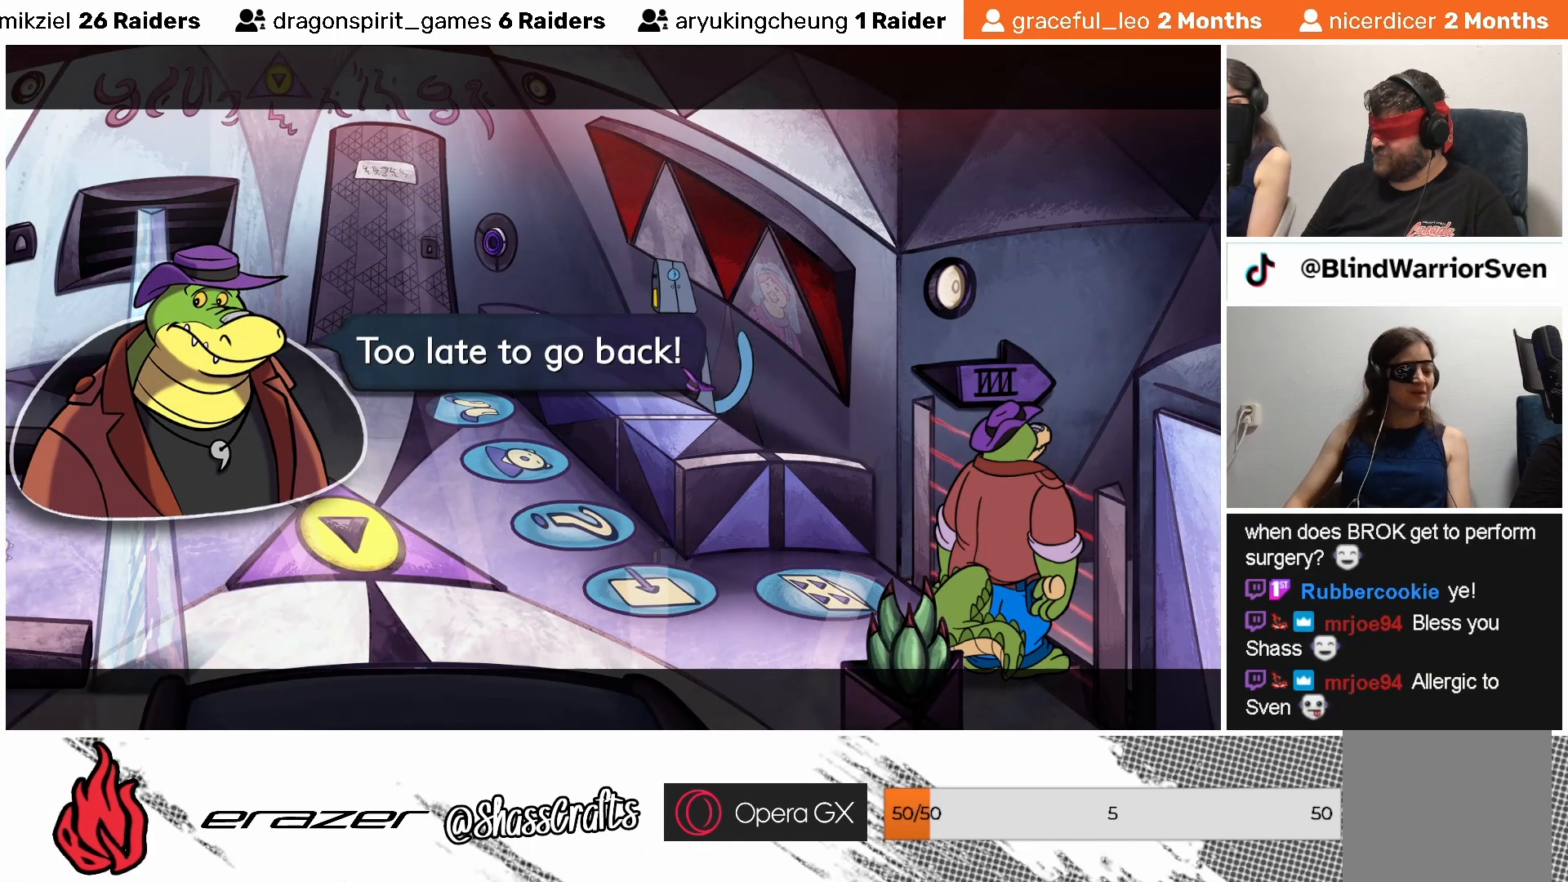
{"buttons": [], "left_stick": "center", "events": []}
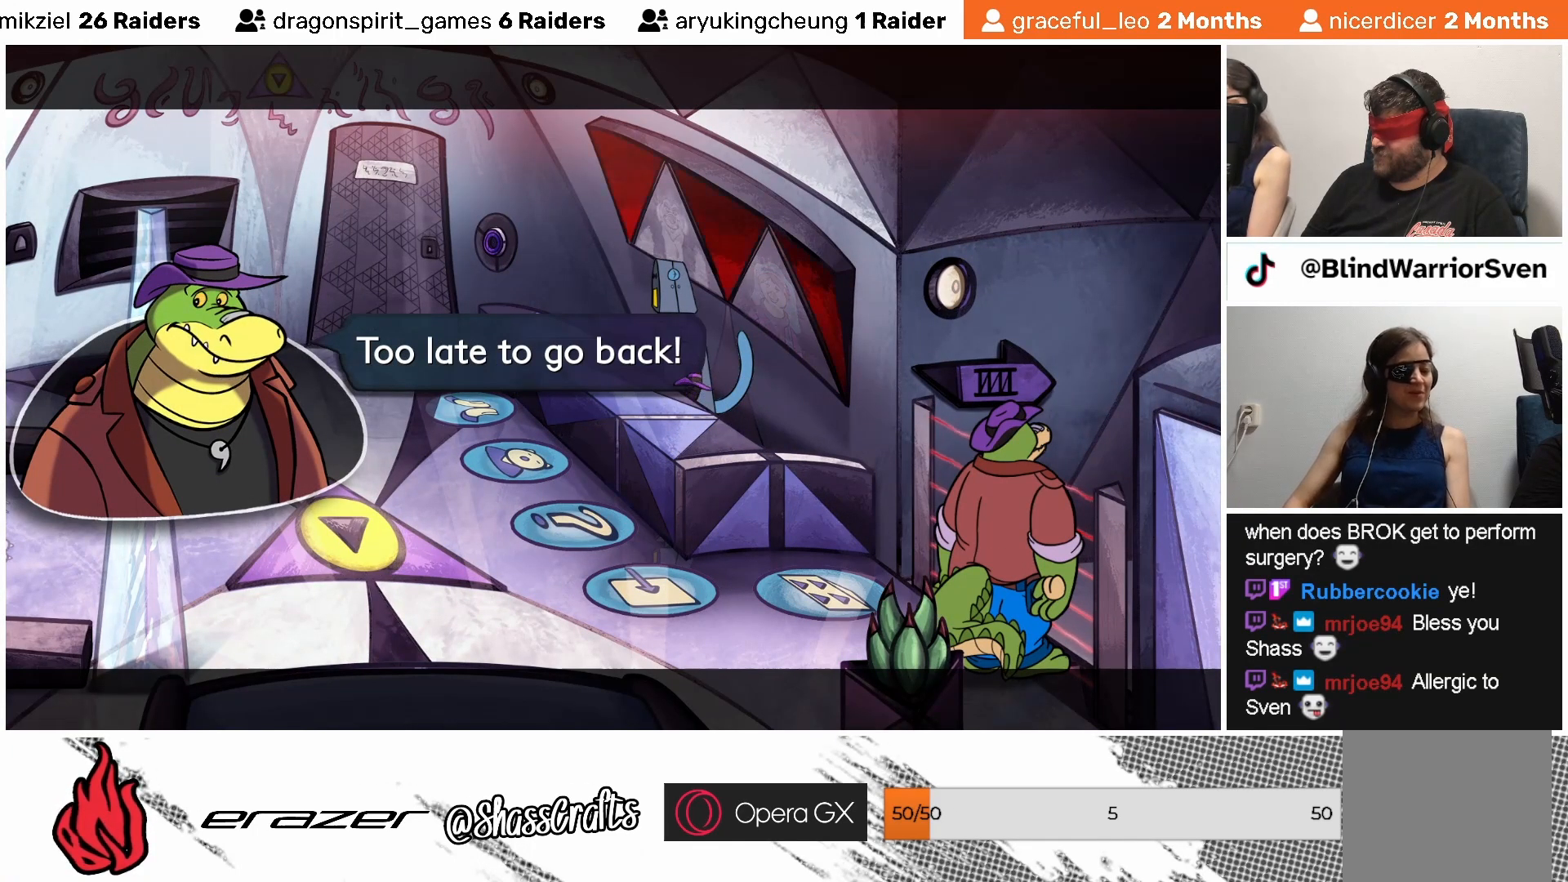
{"buttons": [], "left_stick": "center", "events": []}
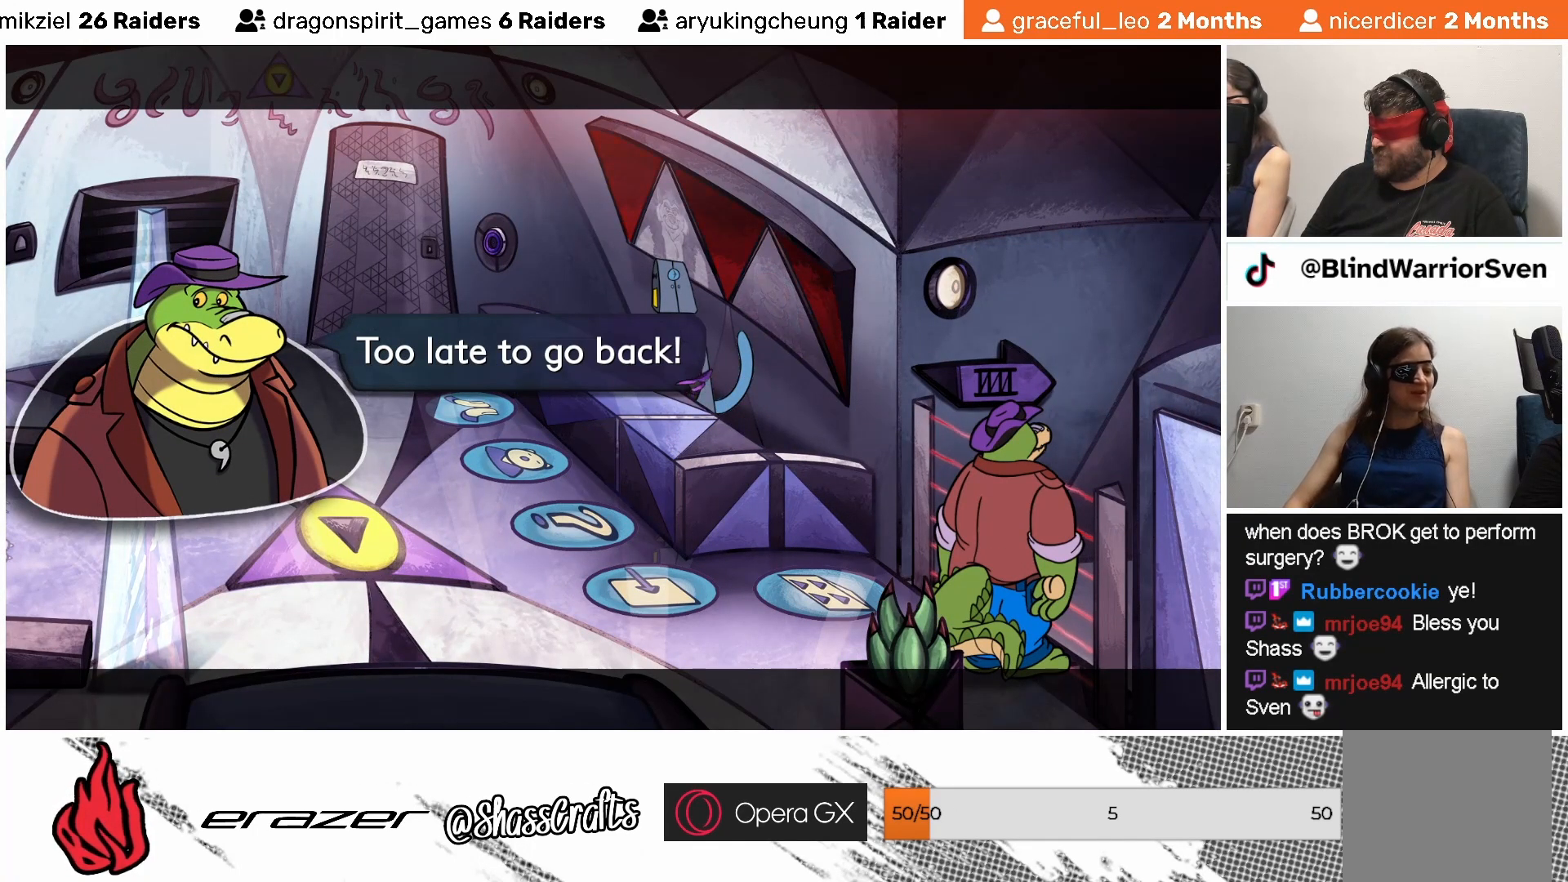
{"buttons": [], "left_stick": "center", "events": []}
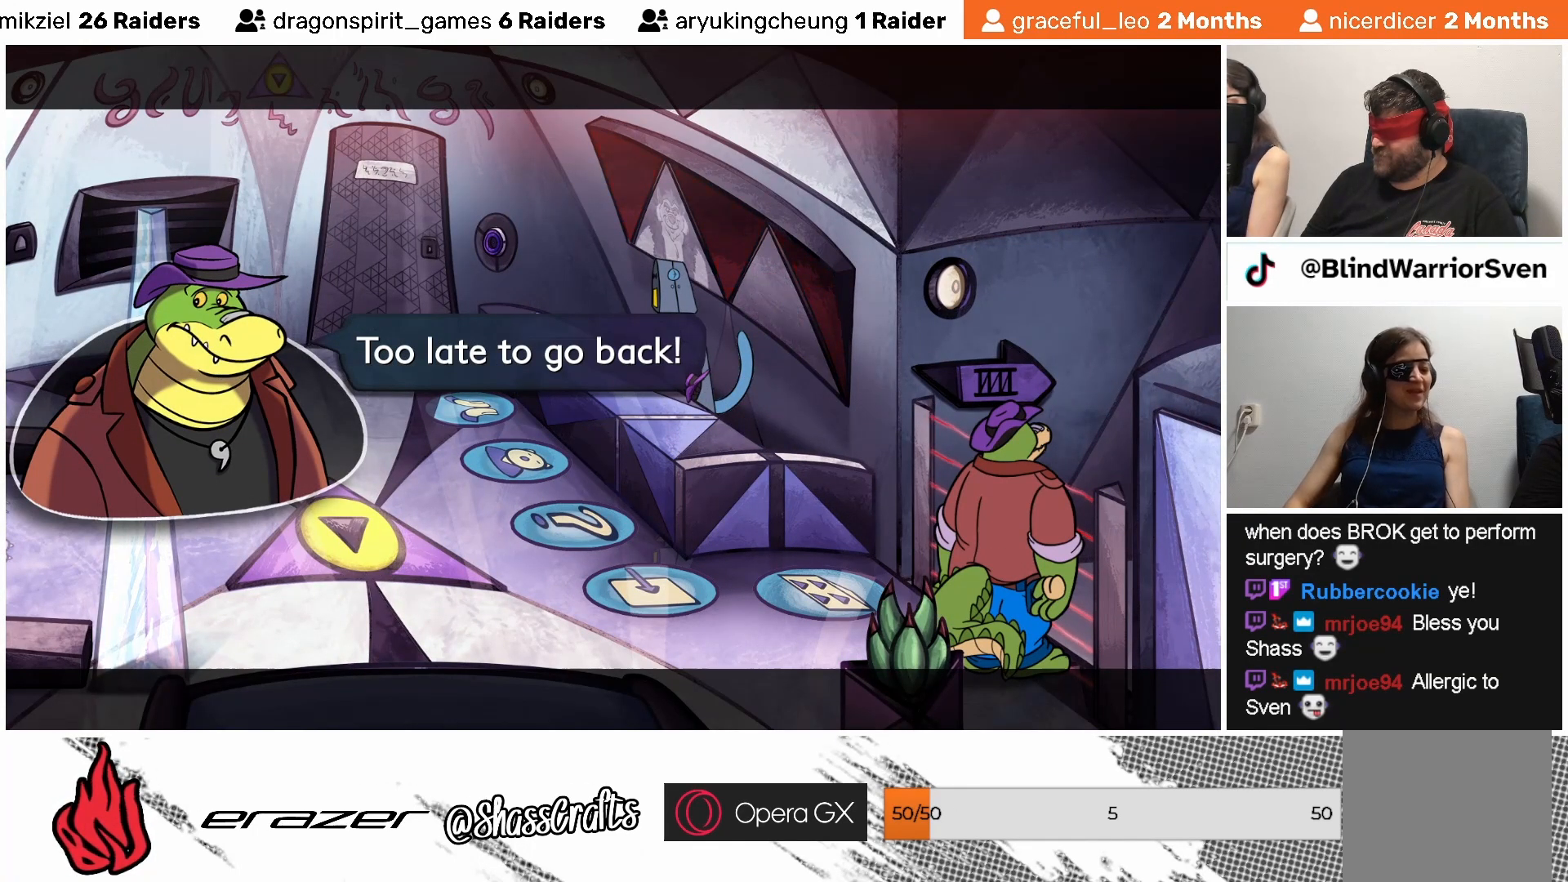
{"buttons": [], "left_stick": "center", "events": []}
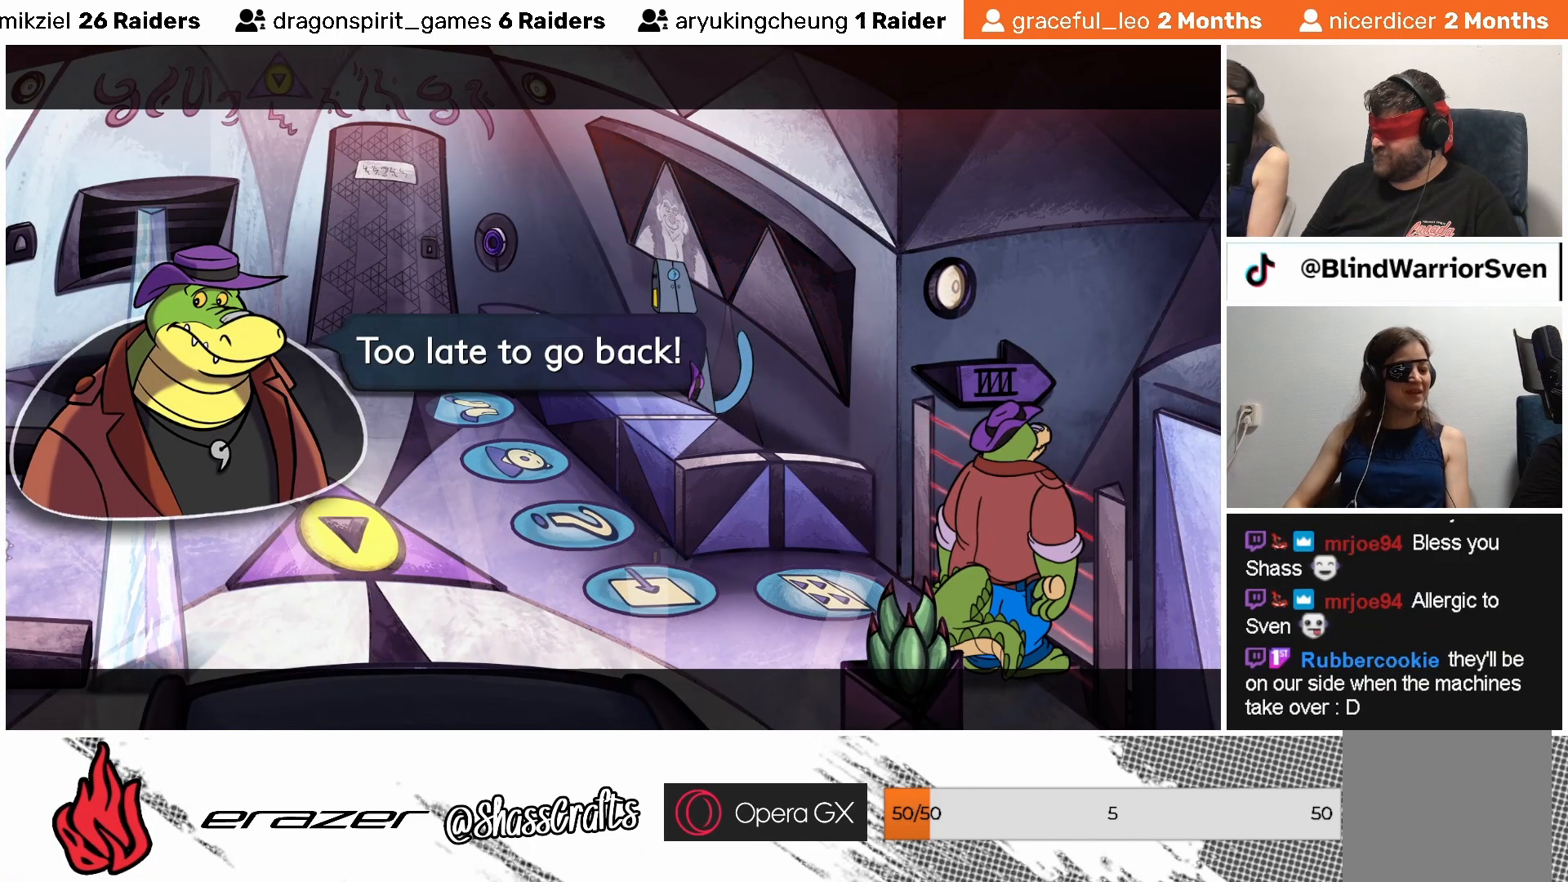
{"buttons": [], "left_stick": "center", "events": [[183, "CROSS", "down"], [233, "CROSS", "up"]]}
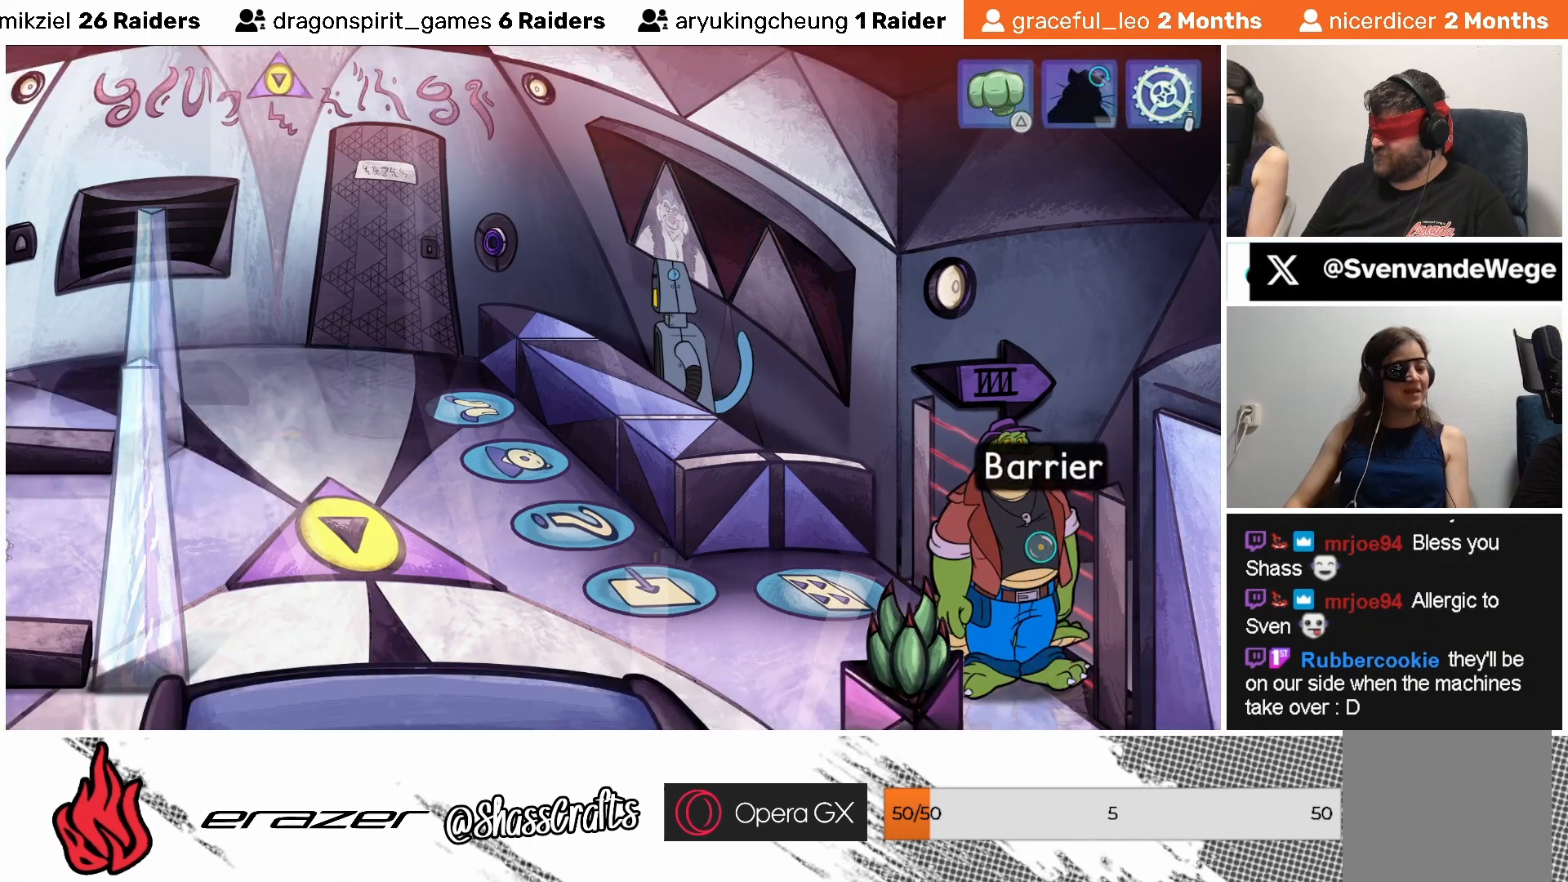
{"buttons": [], "left_stick": "center", "events": []}
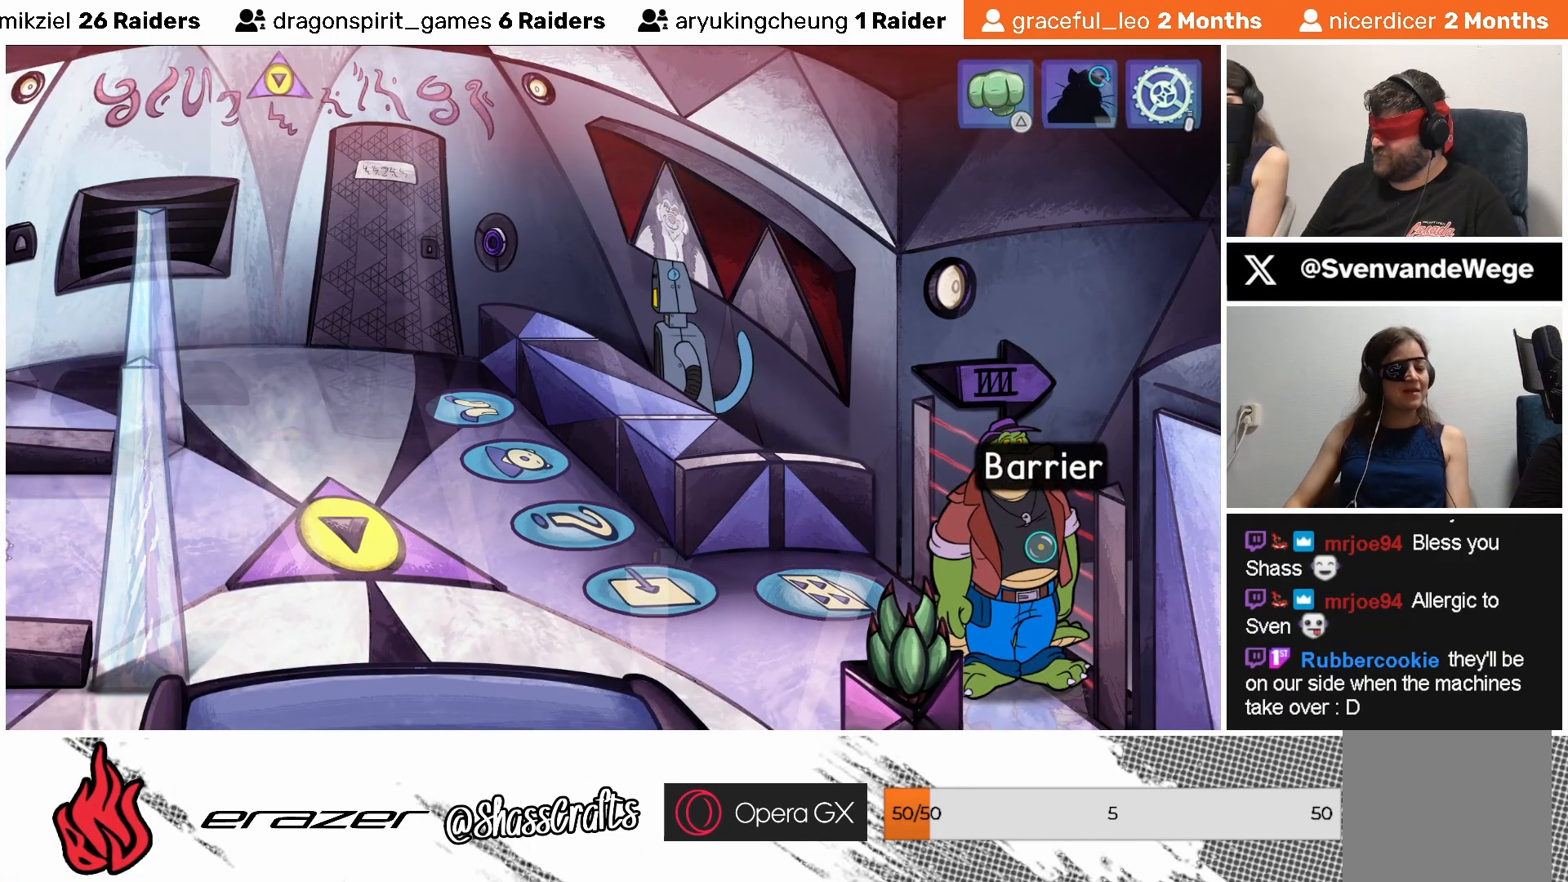
{"buttons": [], "left_stick": "center", "events": [[217, "DPAD_RIGHT", "down"], [283, "DPAD_RIGHT", "up"]]}
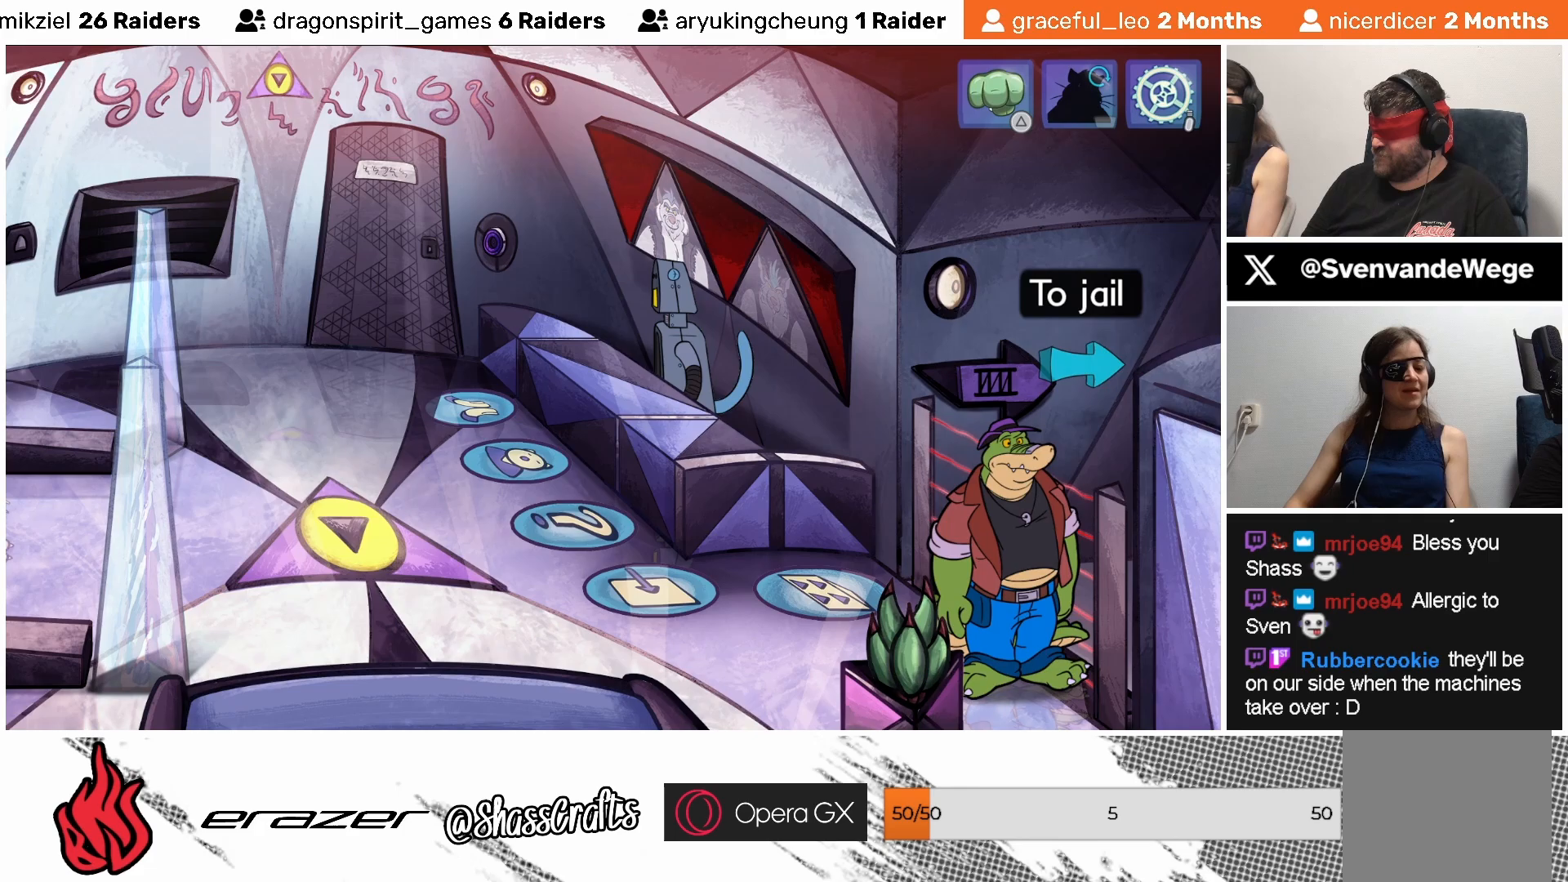
{"buttons": ["CROSS"], "left_stick": "center", "events": [[233, "DPAD_RIGHT", "down"], [283, "DPAD_RIGHT", "up"], [483, "CROSS", "down"]]}
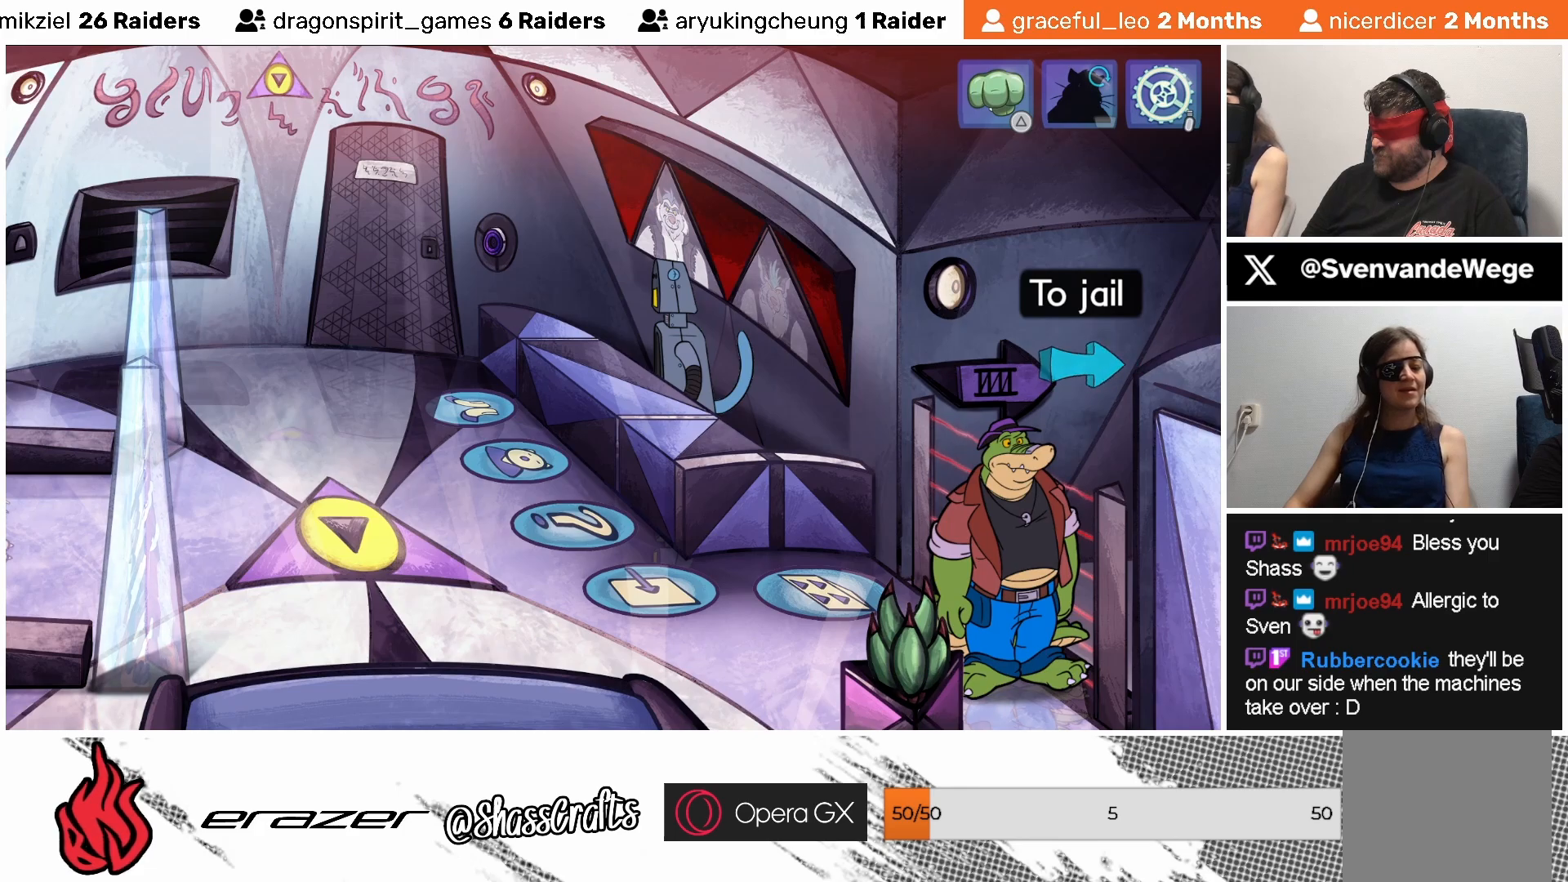
{"buttons": [], "left_stick": "center", "events": [[67, "CROSS", "up"]]}
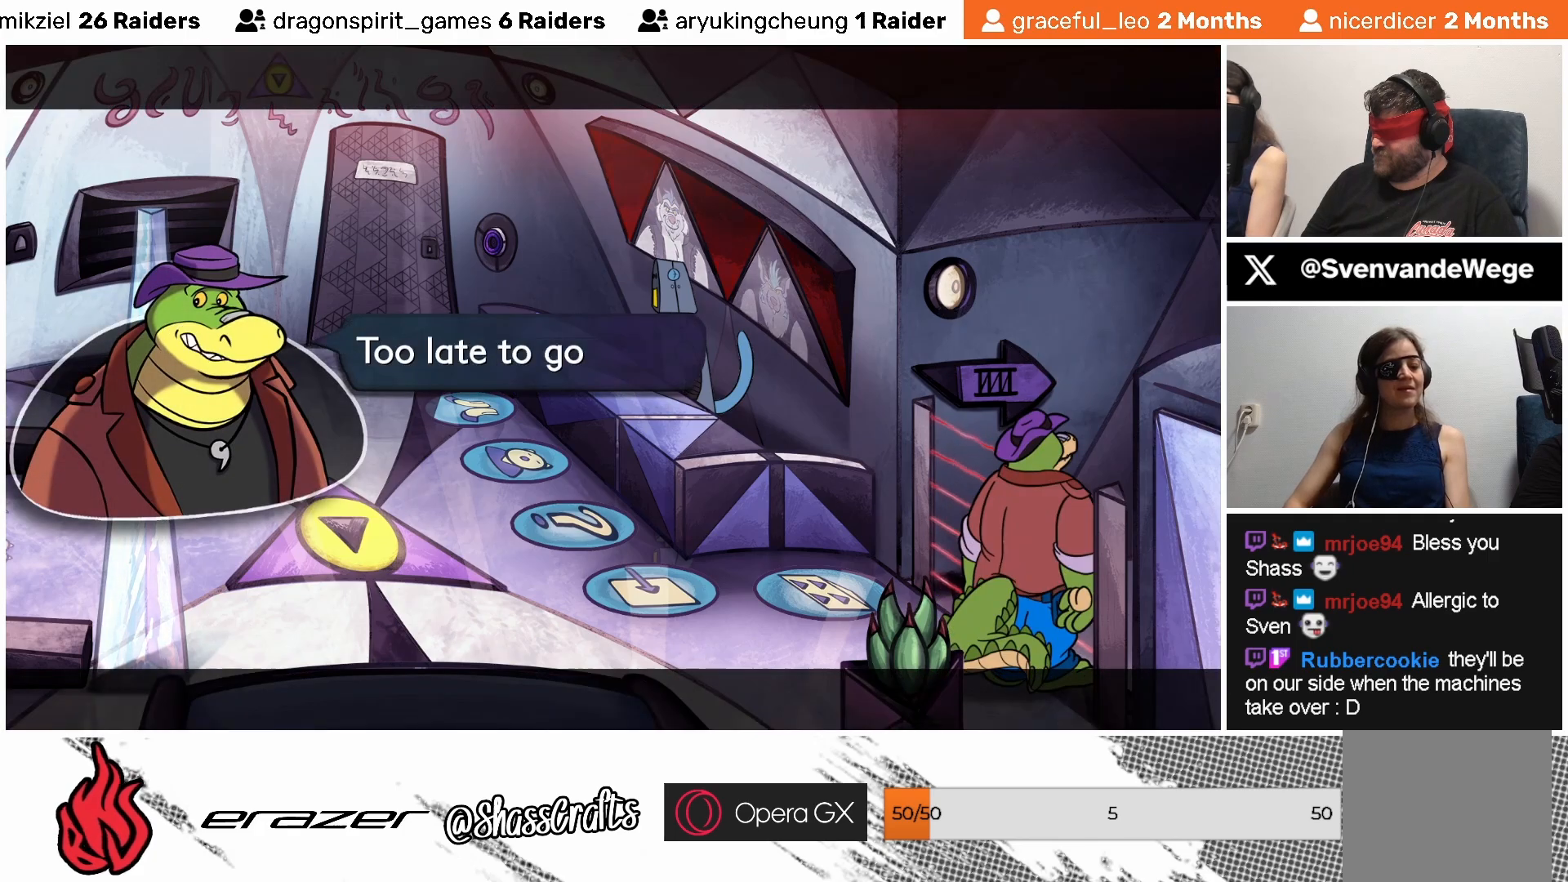
{"buttons": [], "left_stick": "center", "events": []}
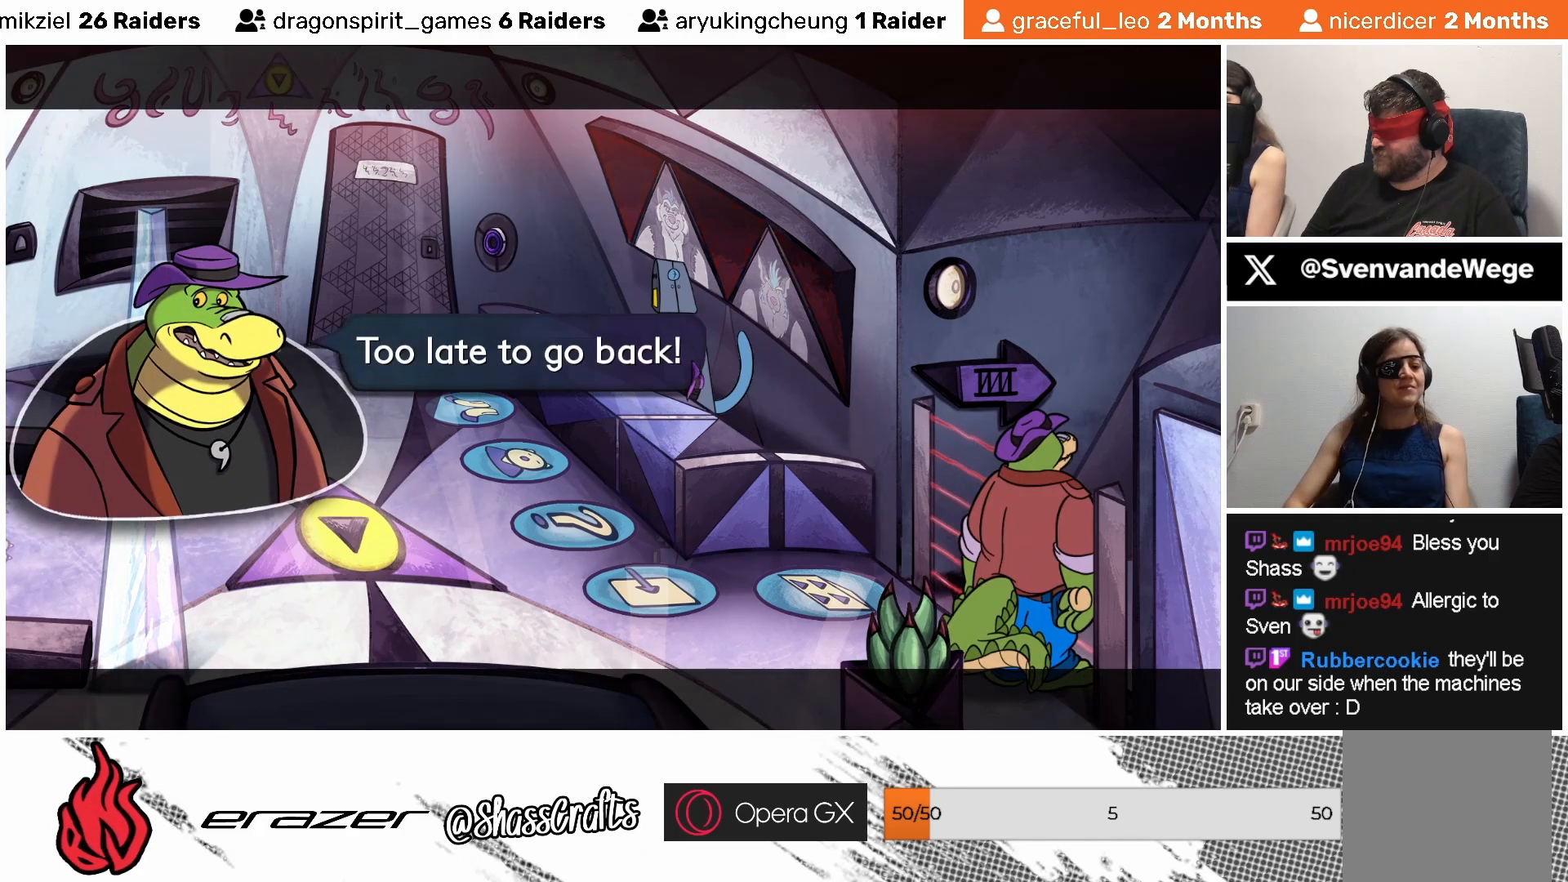
{"buttons": [], "left_stick": "center", "events": []}
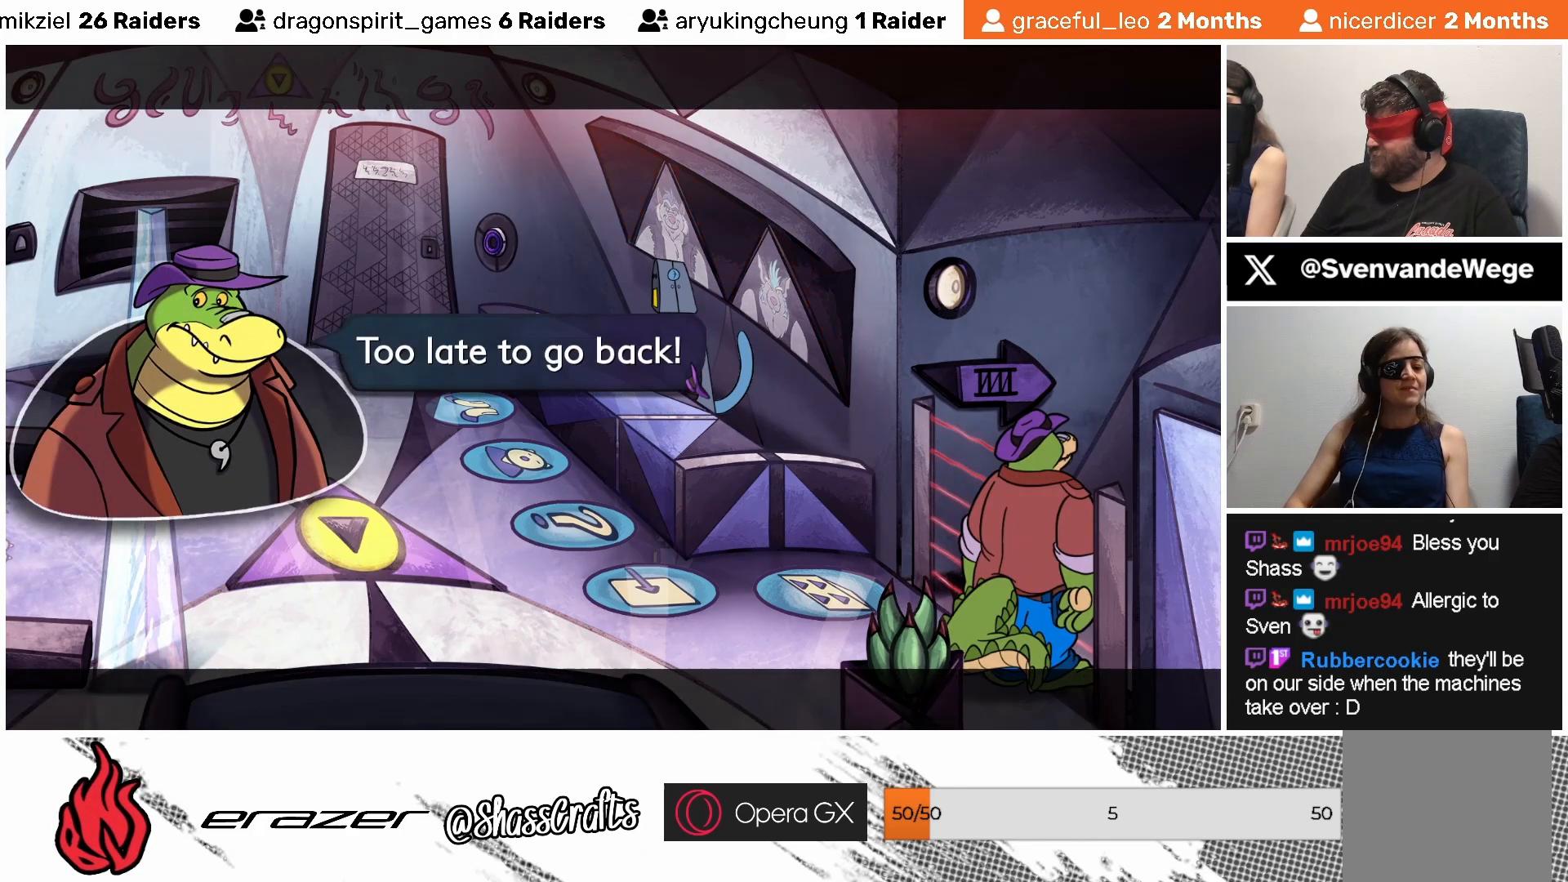
{"buttons": [], "left_stick": "center", "events": []}
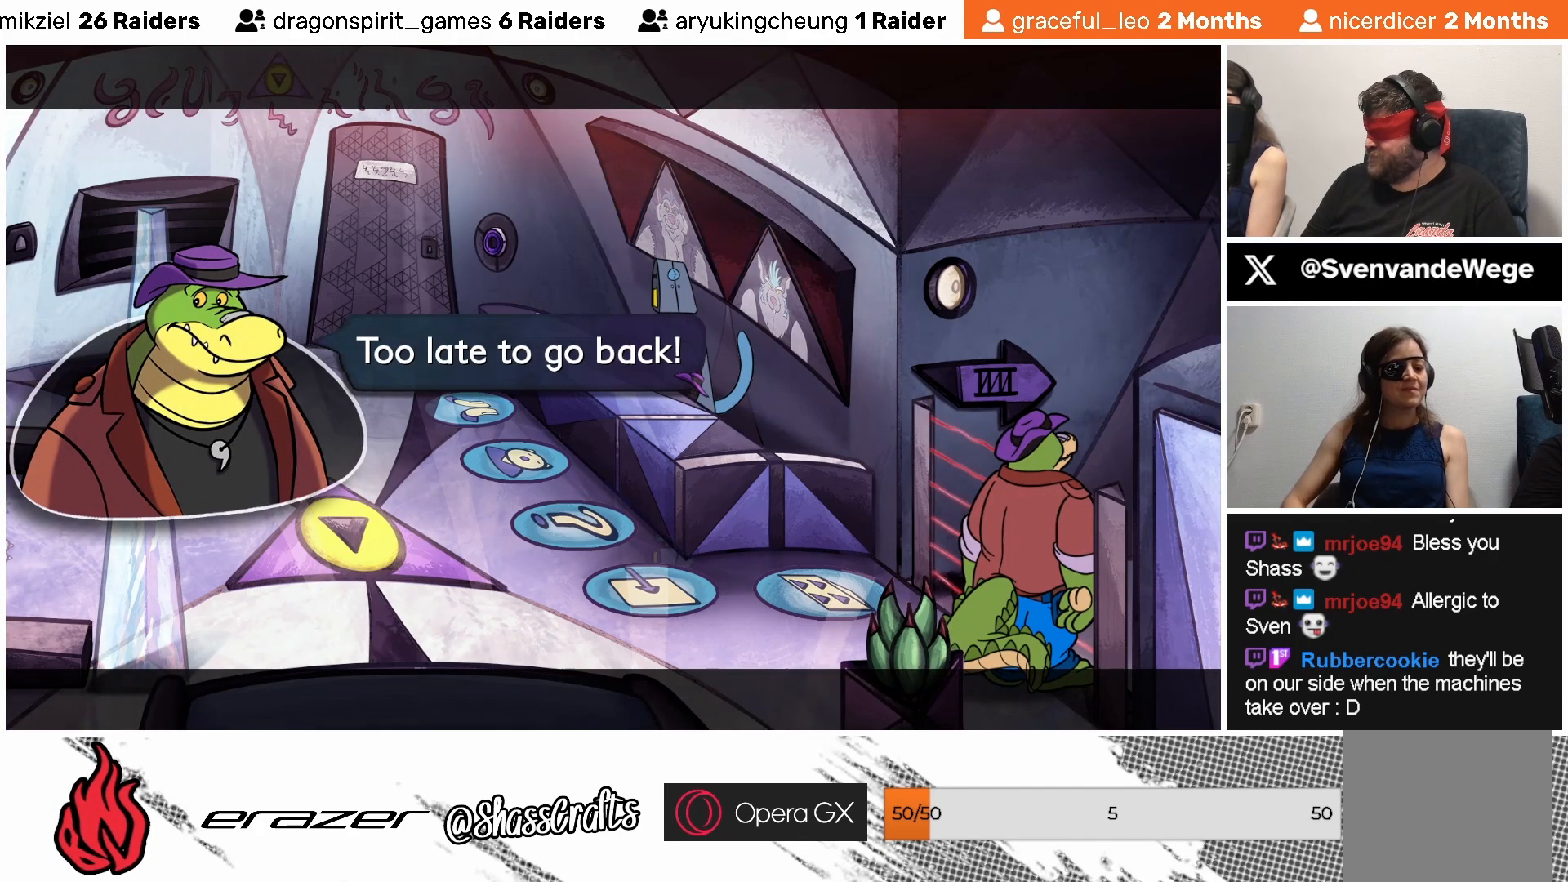
{"buttons": [], "left_stick": "center", "events": [[200, "CROSS", "down"], [267, "CROSS", "up"]]}